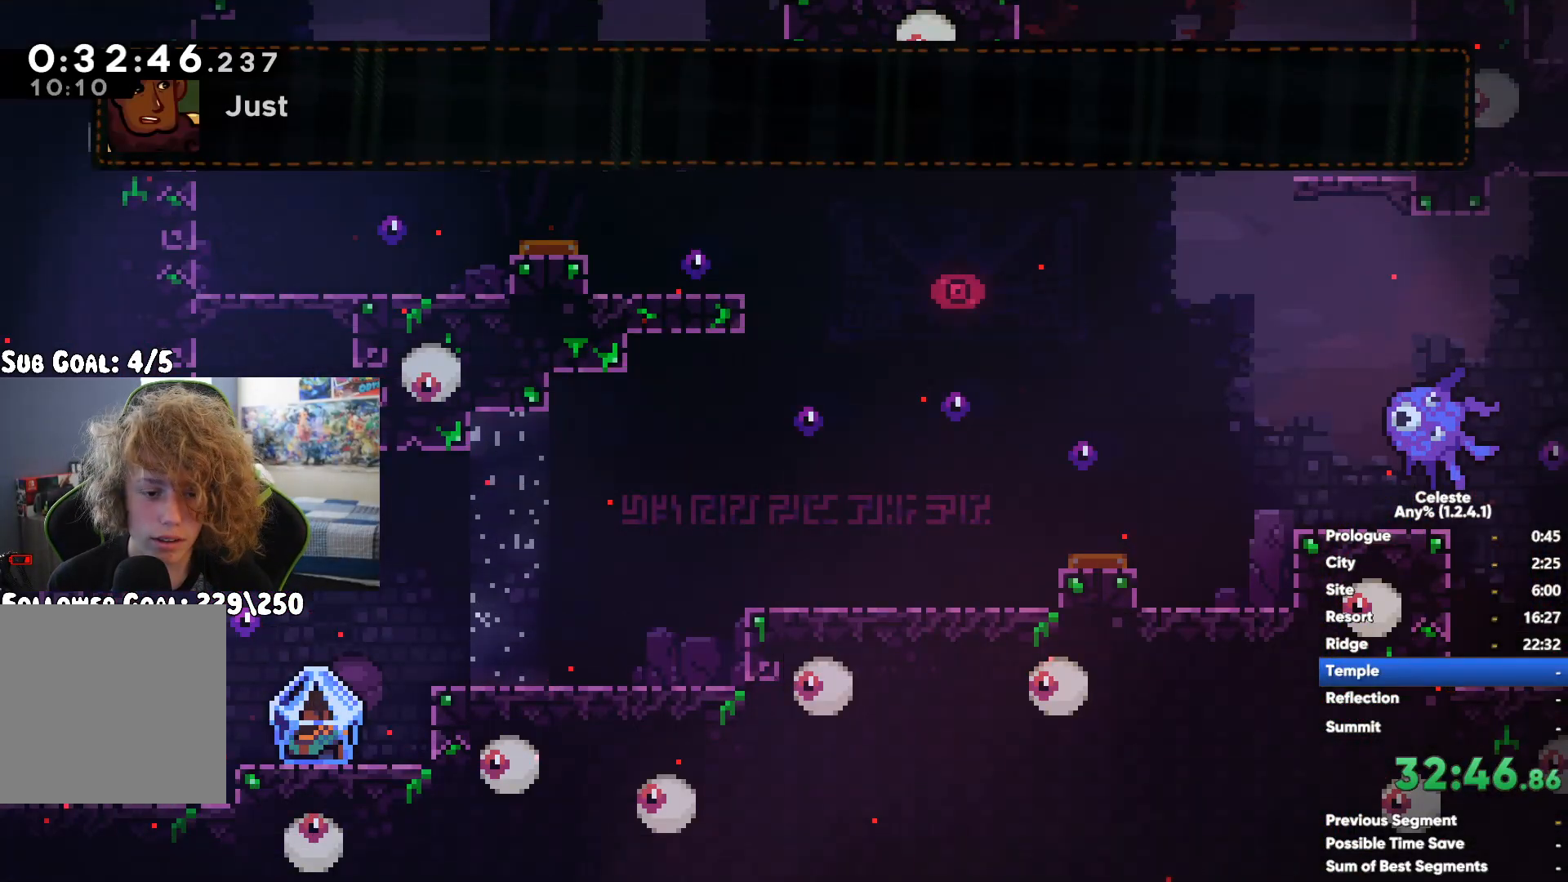
Gameplay with a controller (Xbox layout); each line is a JSON object with the inputs held at the frame after it. "button_events" lists button changes between this image and that frame as [ms after this image, input, new state], when the widget could be followed in between (sticks are given only as held states). Not read: L3 R2 R3.
{"buttons": [], "left_stick": "up-right", "right_stick": "center", "button_events": [[133, "A", "down"], [317, "A", "up"], [483, "R1", "up"]]}
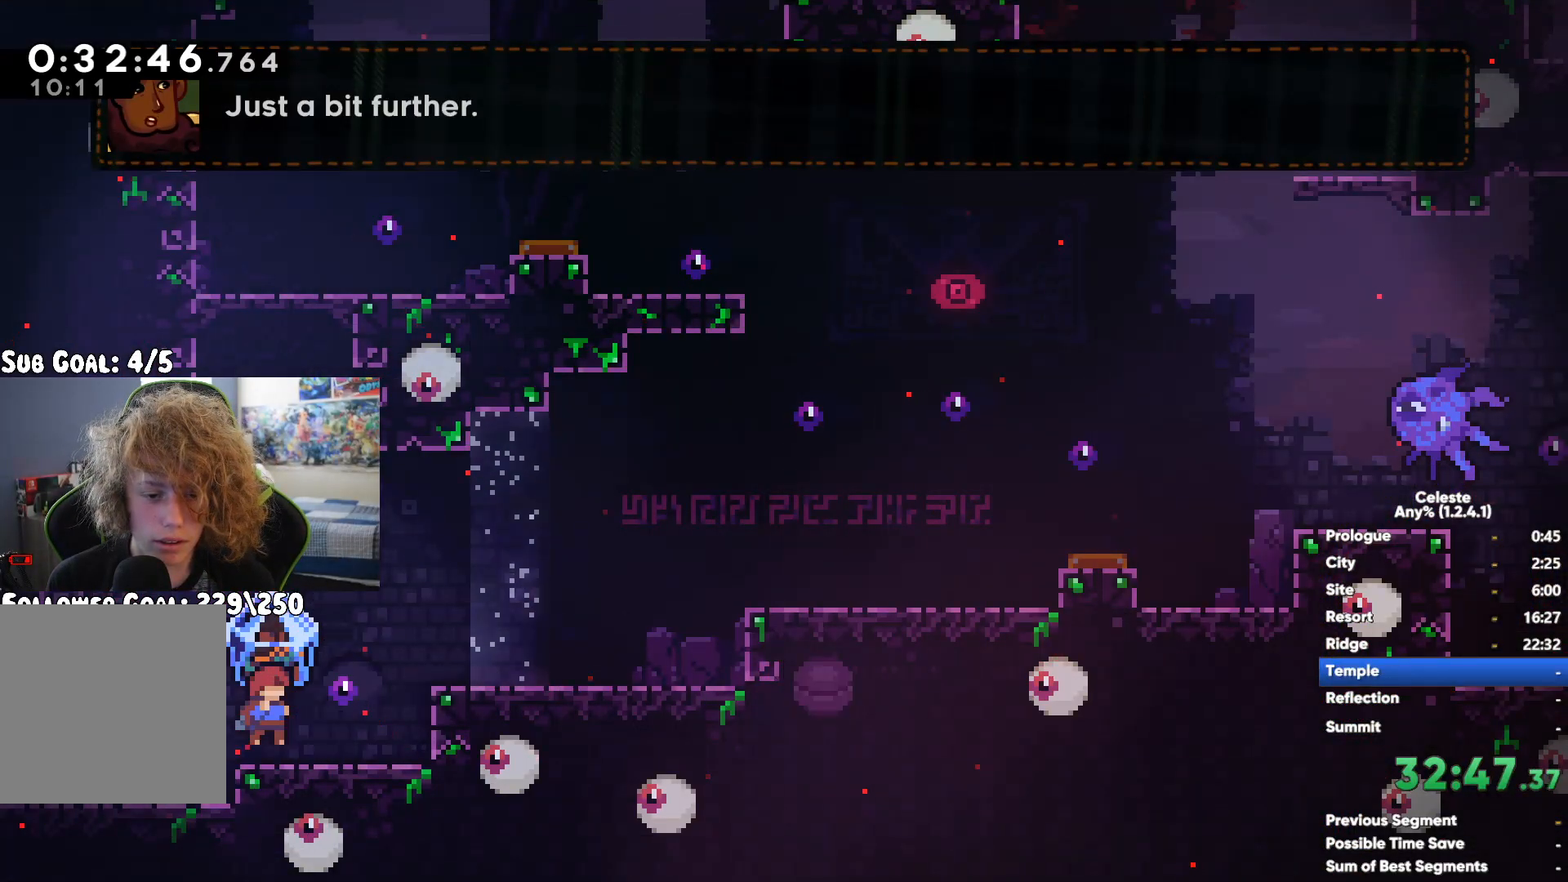
{"buttons": ["A", "X", "R1"], "left_stick": "up-right", "right_stick": "center", "button_events": [[83, "R1", "down"], [167, "A", "down"], [167, "X", "down"]]}
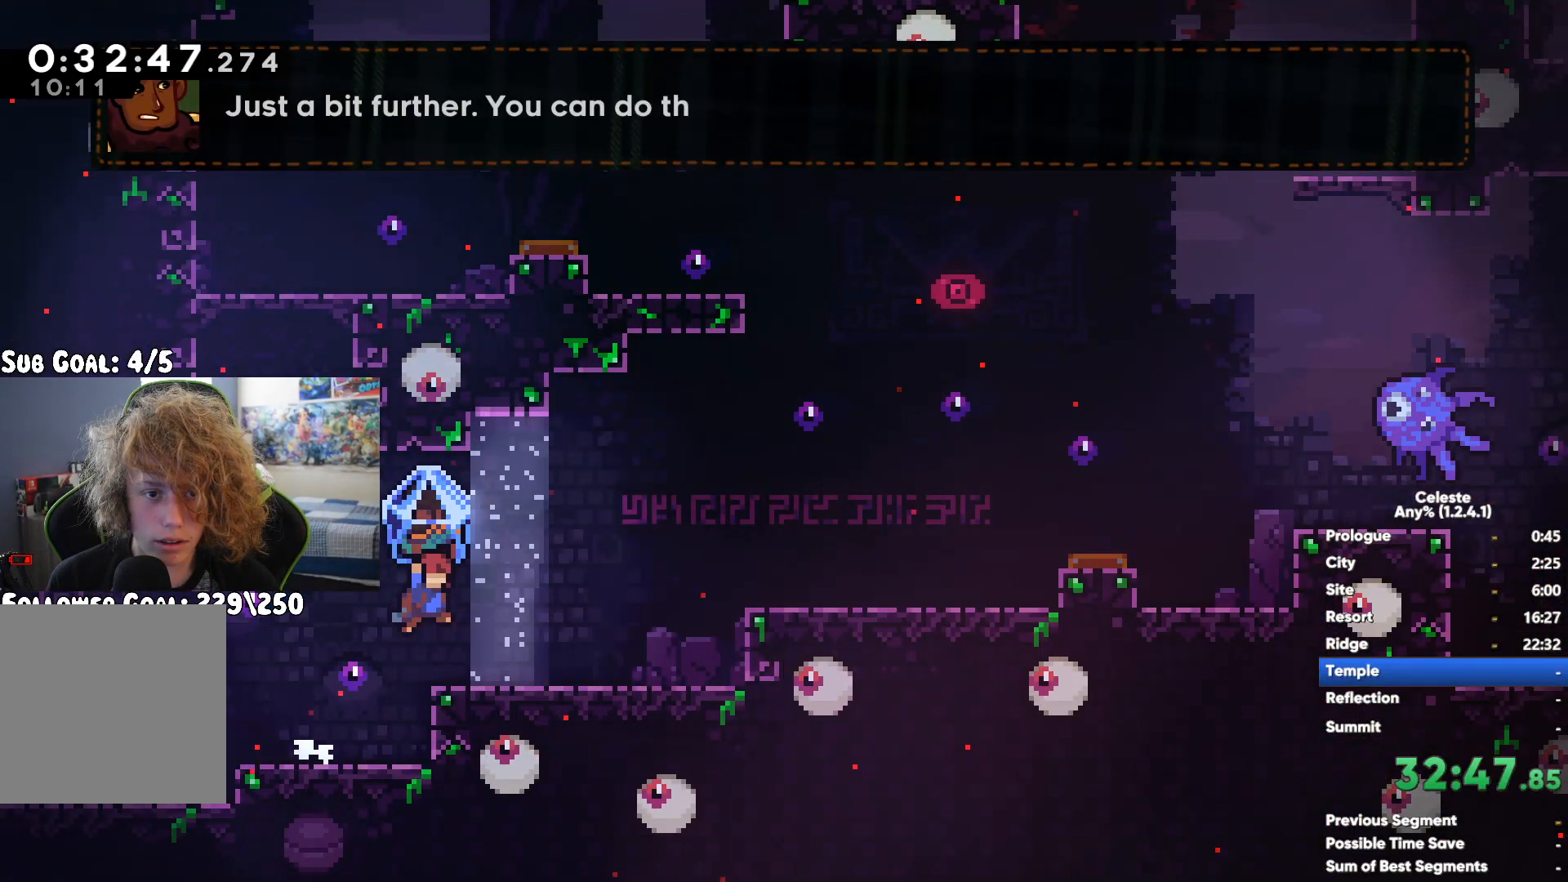
{"buttons": ["R1"], "left_stick": "left", "right_stick": "center", "button_events": [[150, "X", "up"], [183, "A", "up"]]}
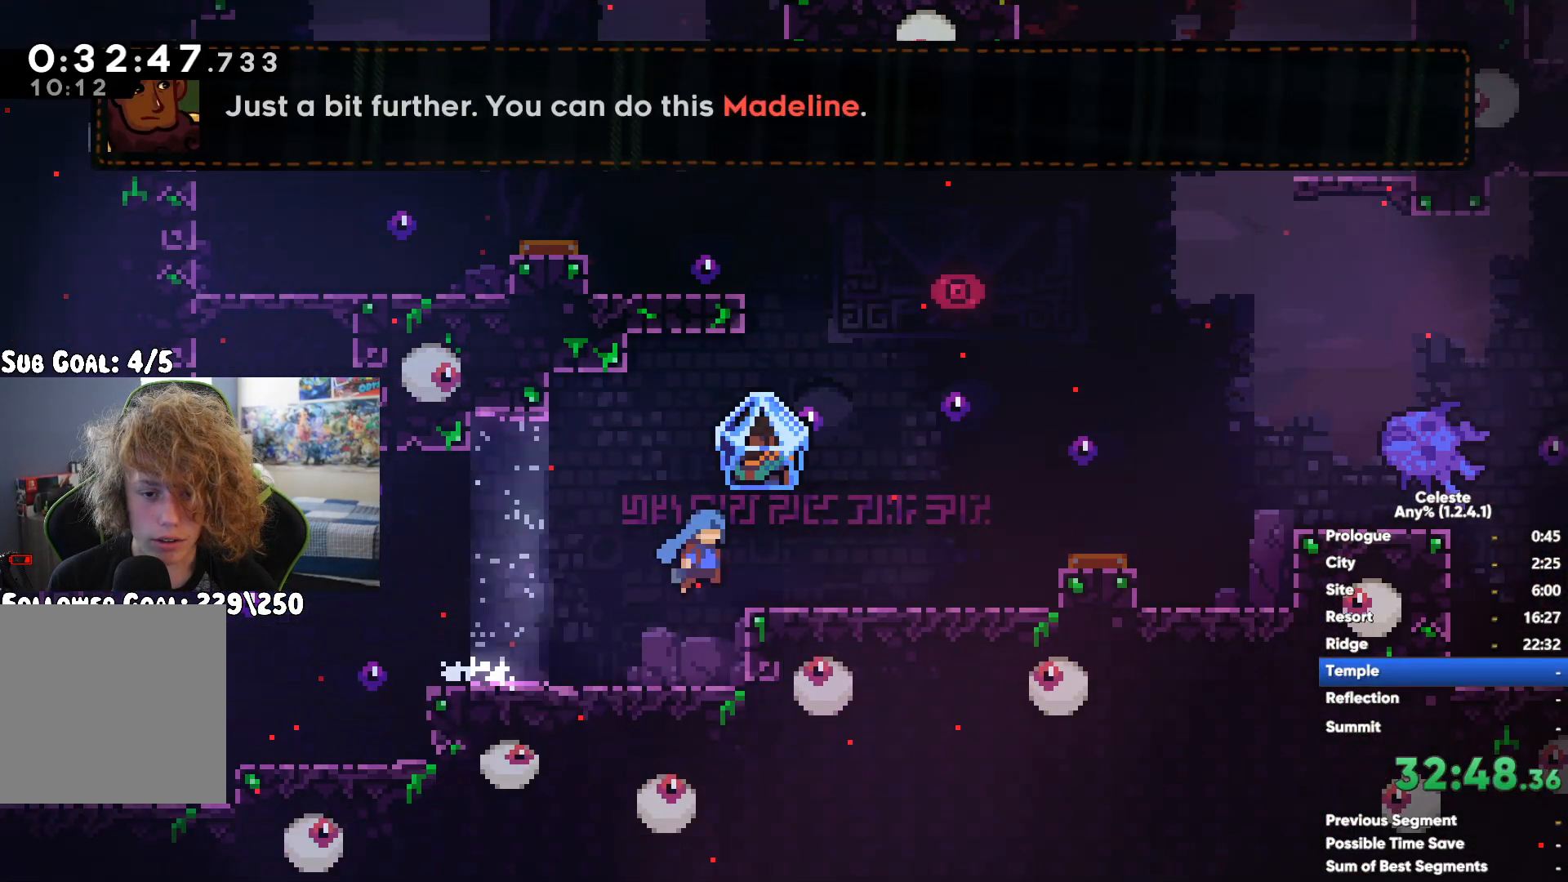
{"buttons": ["R1"], "left_stick": "center", "right_stick": "center", "button_events": [[17, "A", "down"], [300, "A", "up"]]}
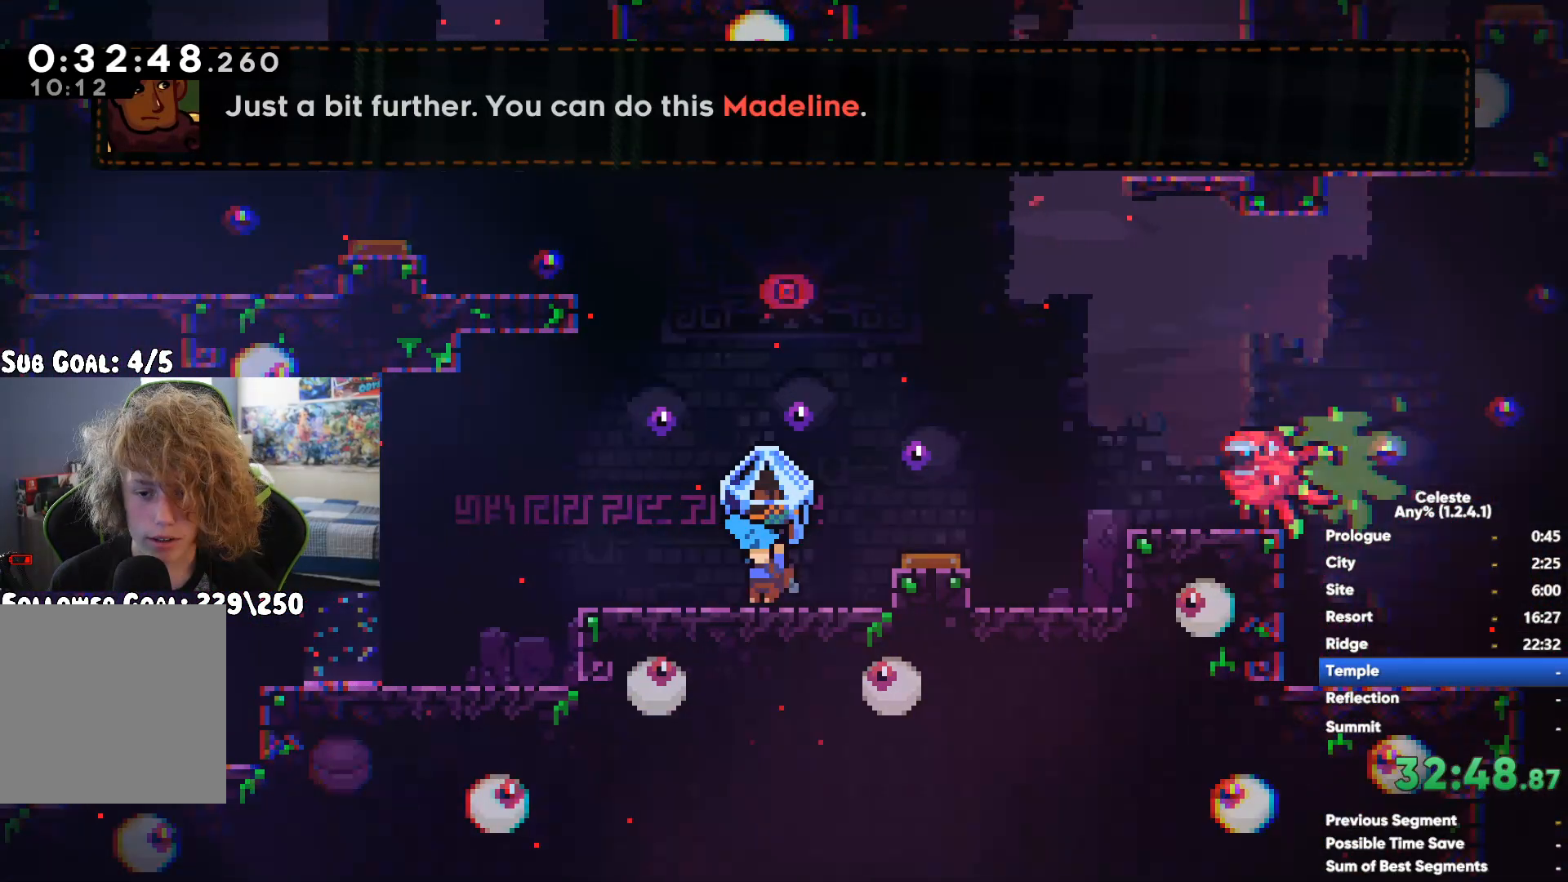
{"buttons": ["R1"], "left_stick": "center", "right_stick": "center", "button_events": [[233, "A", "down"], [350, "A", "up"]]}
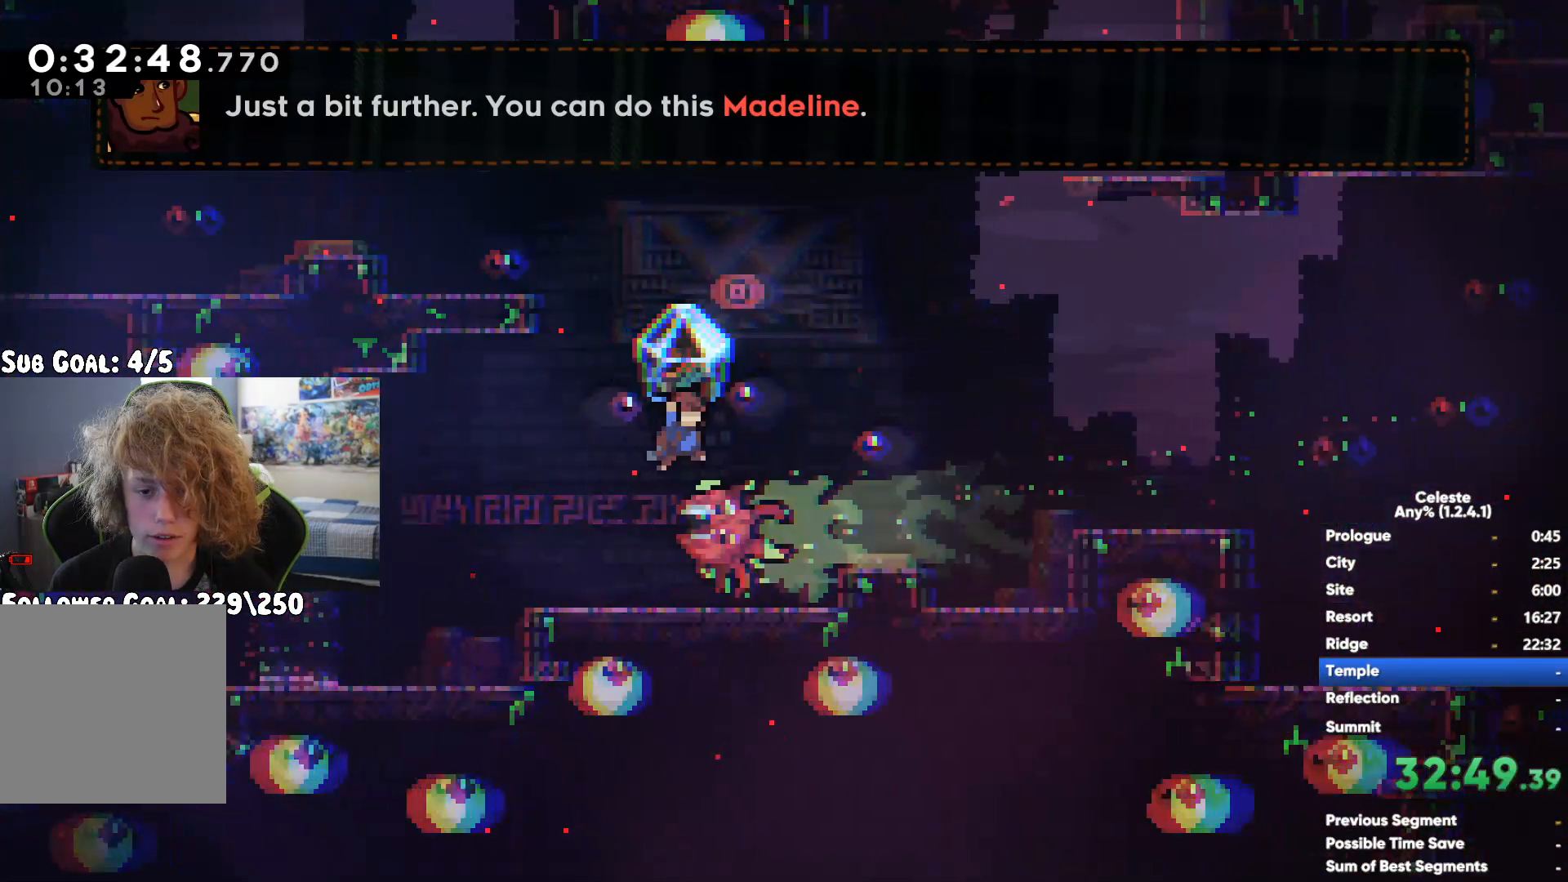
{"buttons": ["R1"], "left_stick": "center", "right_stick": "center", "button_events": []}
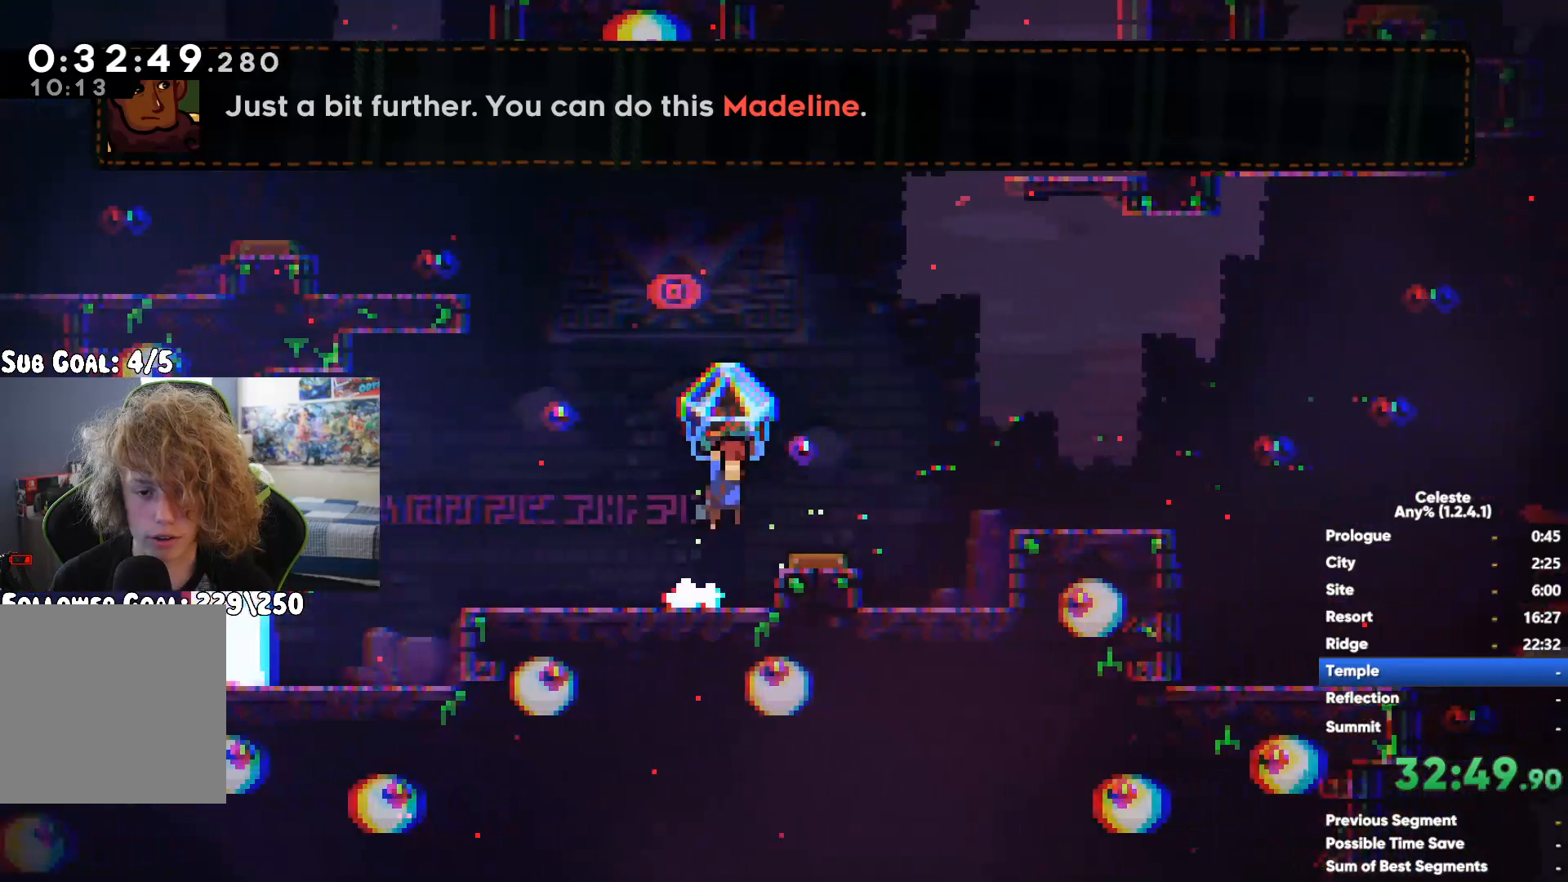
{"buttons": [], "left_stick": "center", "right_stick": "center", "button_events": [[483, "R1", "up"]]}
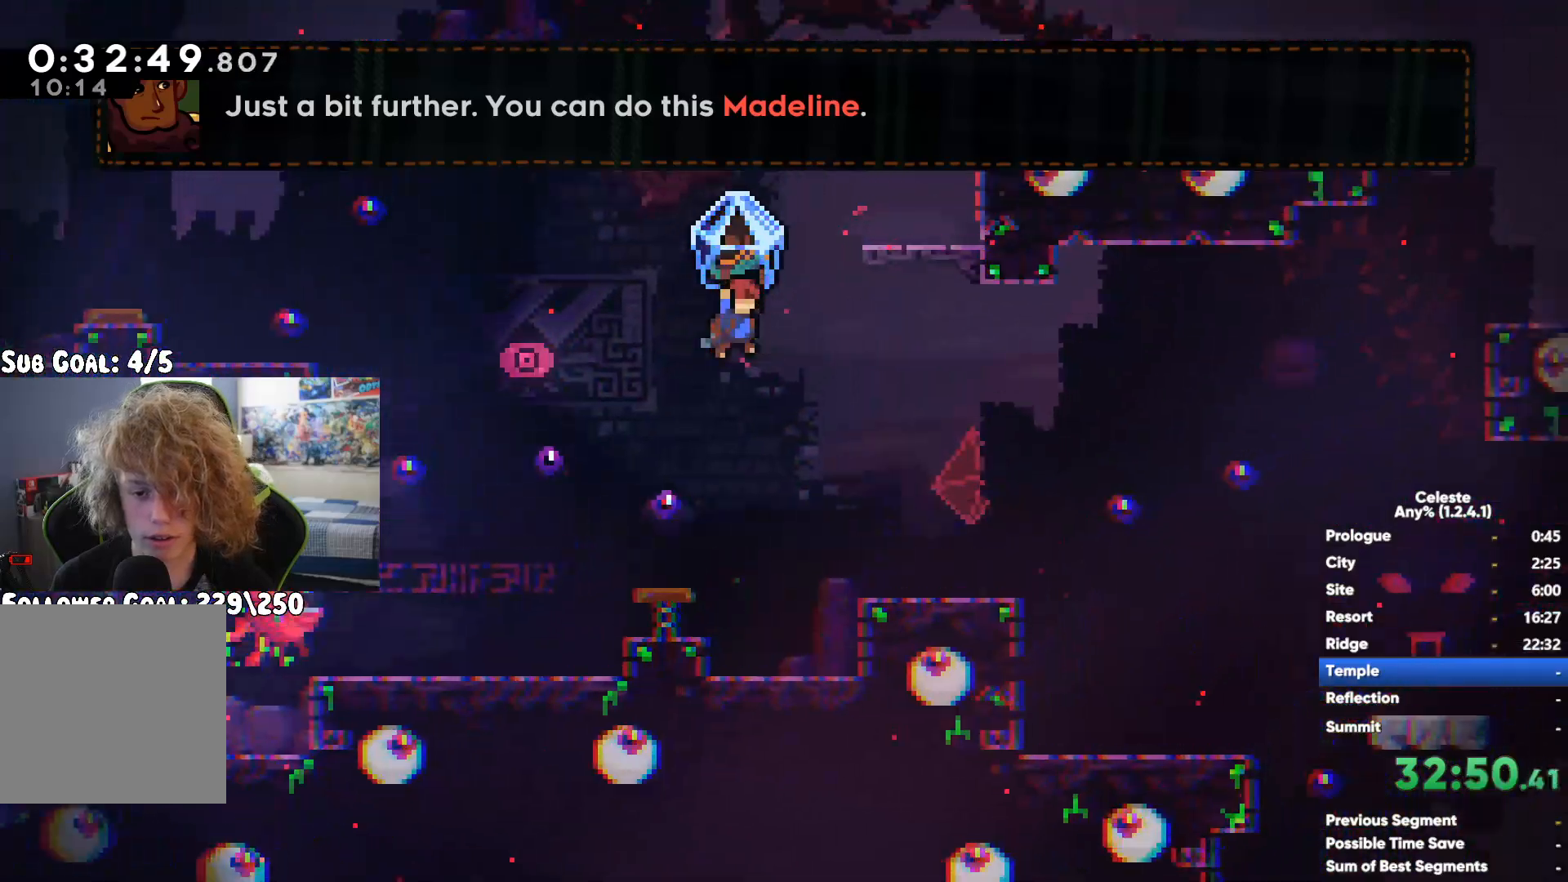
{"buttons": ["R1"], "left_stick": "center", "right_stick": "center", "button_events": [[33, "R1", "down"], [50, "X", "down"], [67, "A", "down"], [250, "A", "up"], [283, "X", "up"]]}
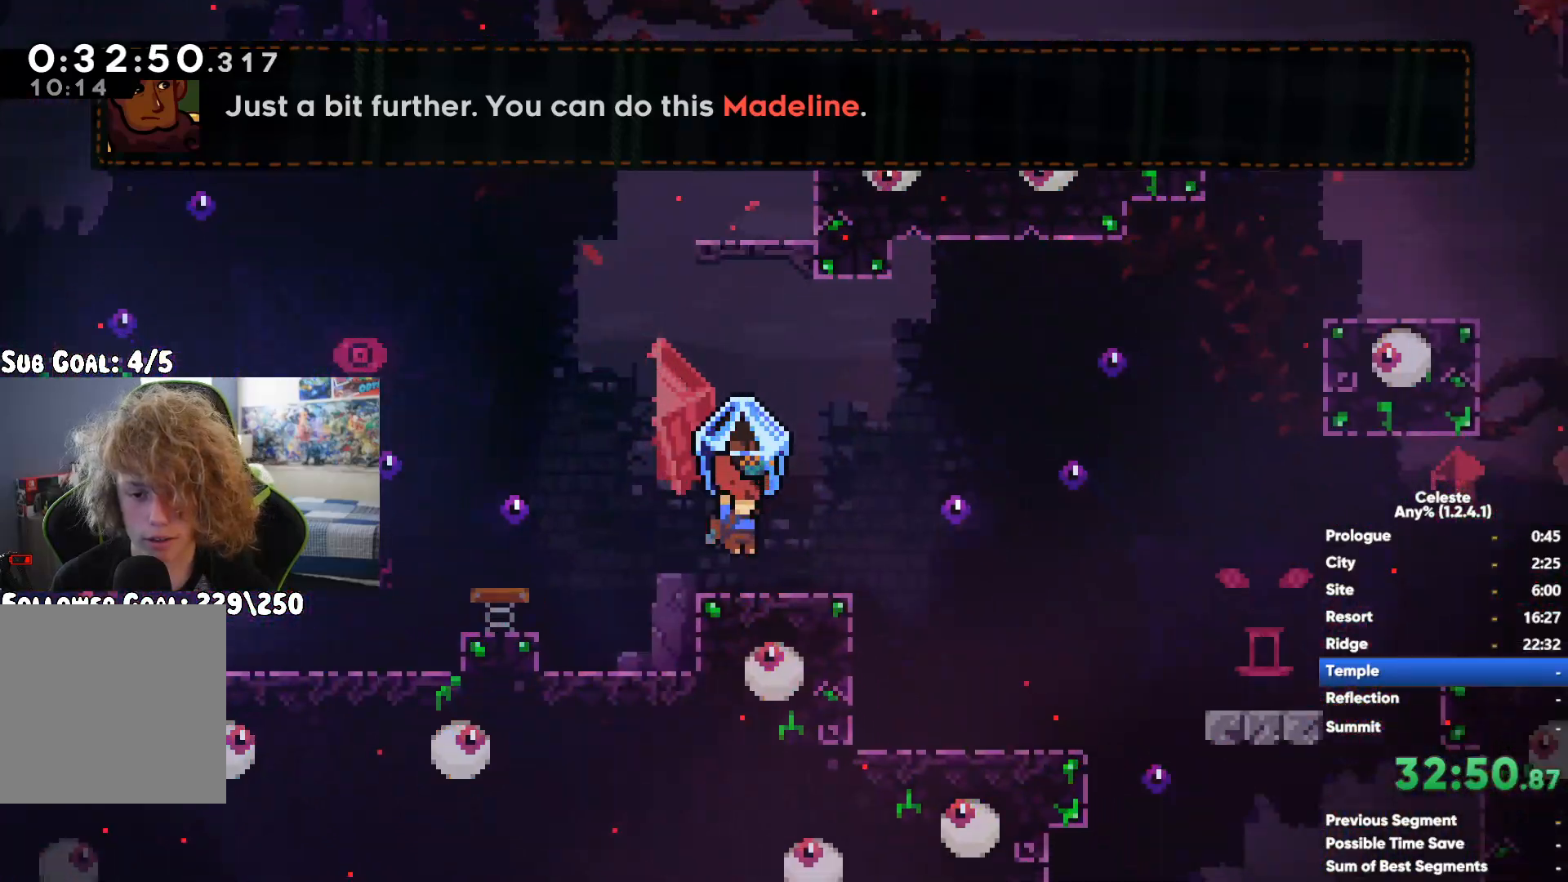
{"buttons": ["R1"], "left_stick": "left", "right_stick": "center", "button_events": []}
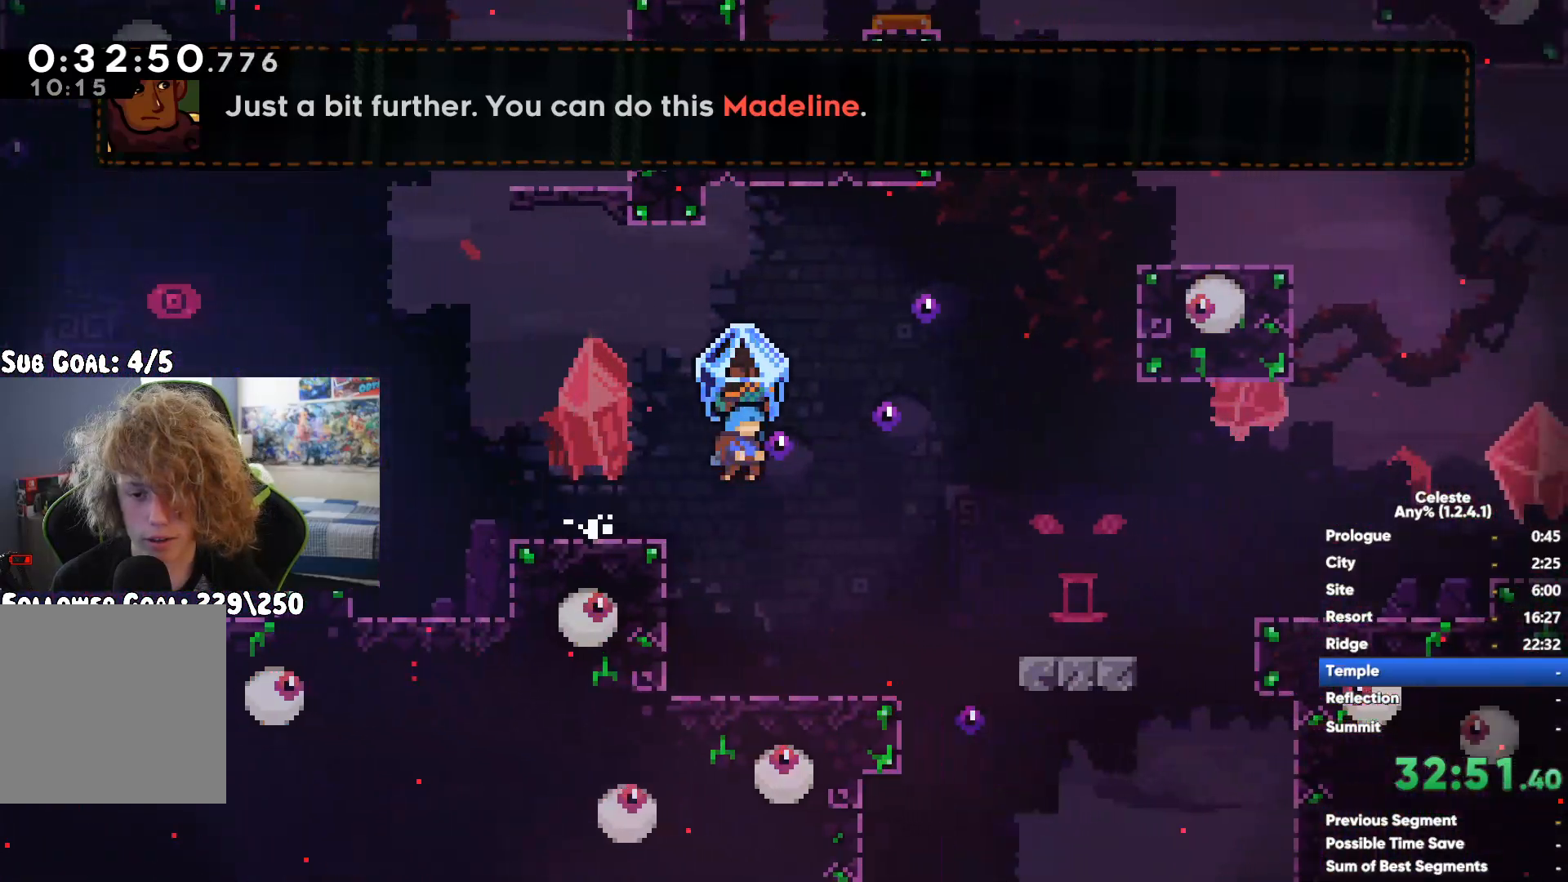
{"buttons": ["A", "R1"], "left_stick": "center", "right_stick": "center", "button_events": [[267, "A", "down"]]}
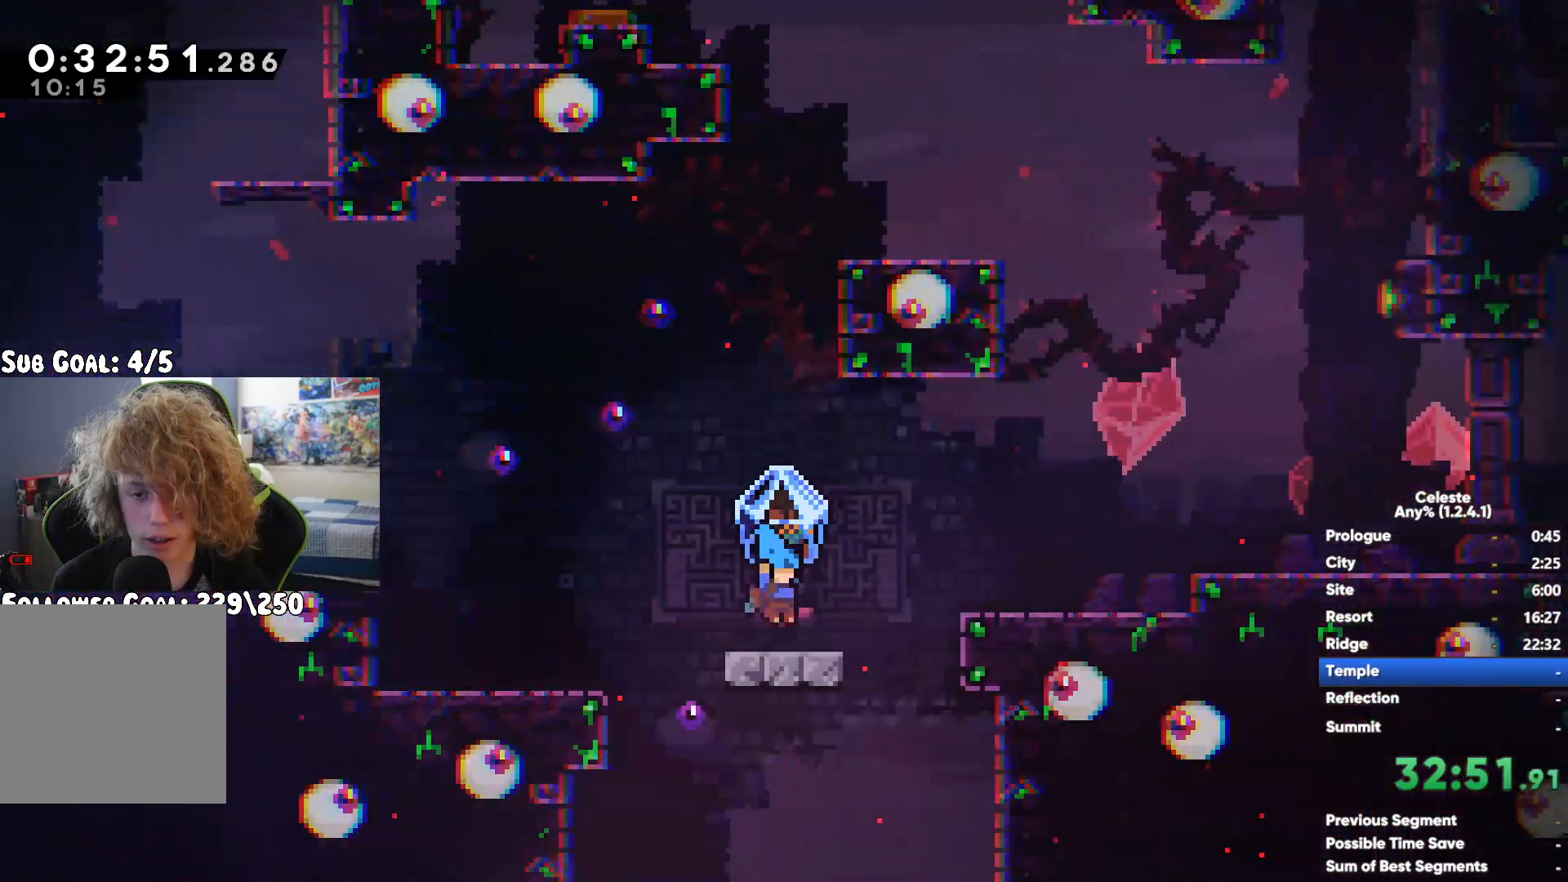
{"buttons": ["R1"], "left_stick": "center", "right_stick": "center", "button_events": [[83, "A", "up"]]}
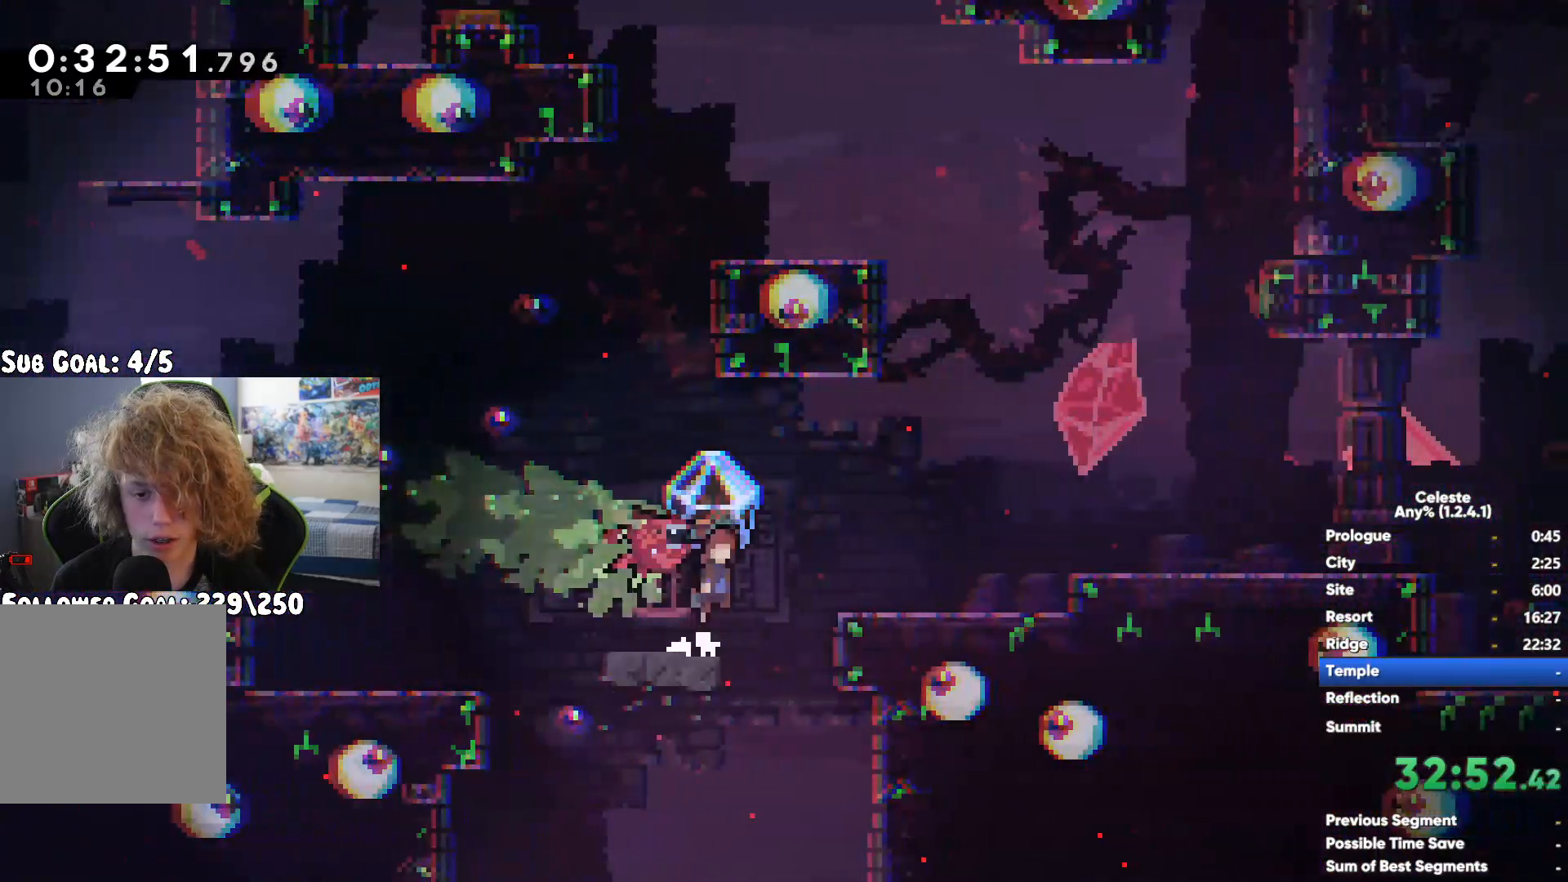
{"buttons": ["R1"], "left_stick": "left", "right_stick": "center", "button_events": [[117, "A", "down"], [283, "A", "up"]]}
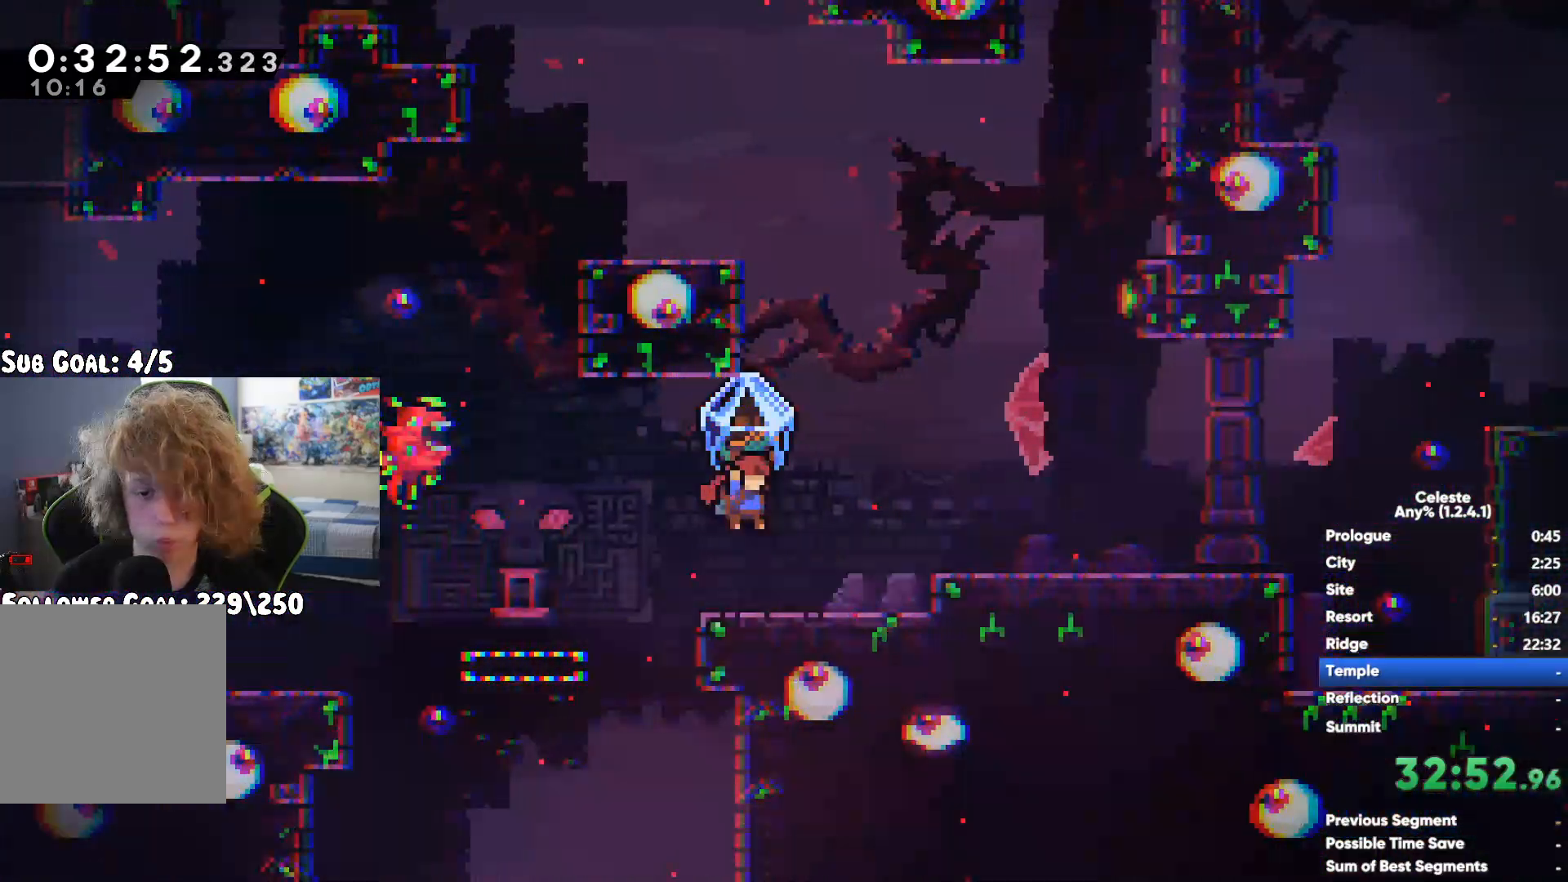
{"buttons": [], "left_stick": "center", "right_stick": "center", "button_events": [[83, "A", "down"], [250, "A", "up"], [283, "R1", "up"]]}
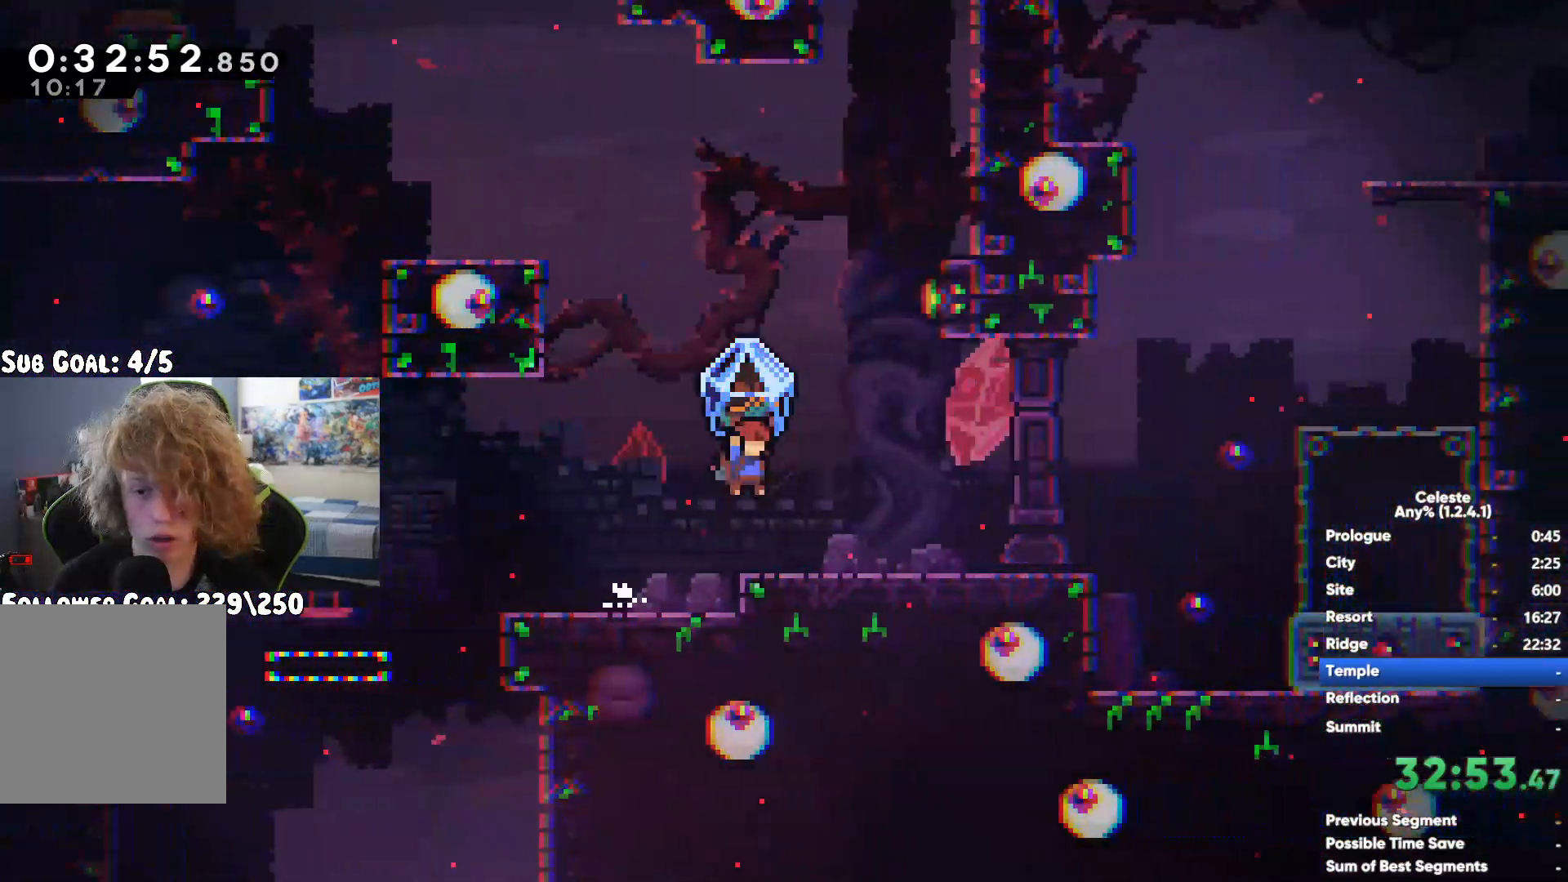
{"buttons": [], "left_stick": "up", "right_stick": "center", "button_events": [[183, "X", "down"], [283, "X", "up"]]}
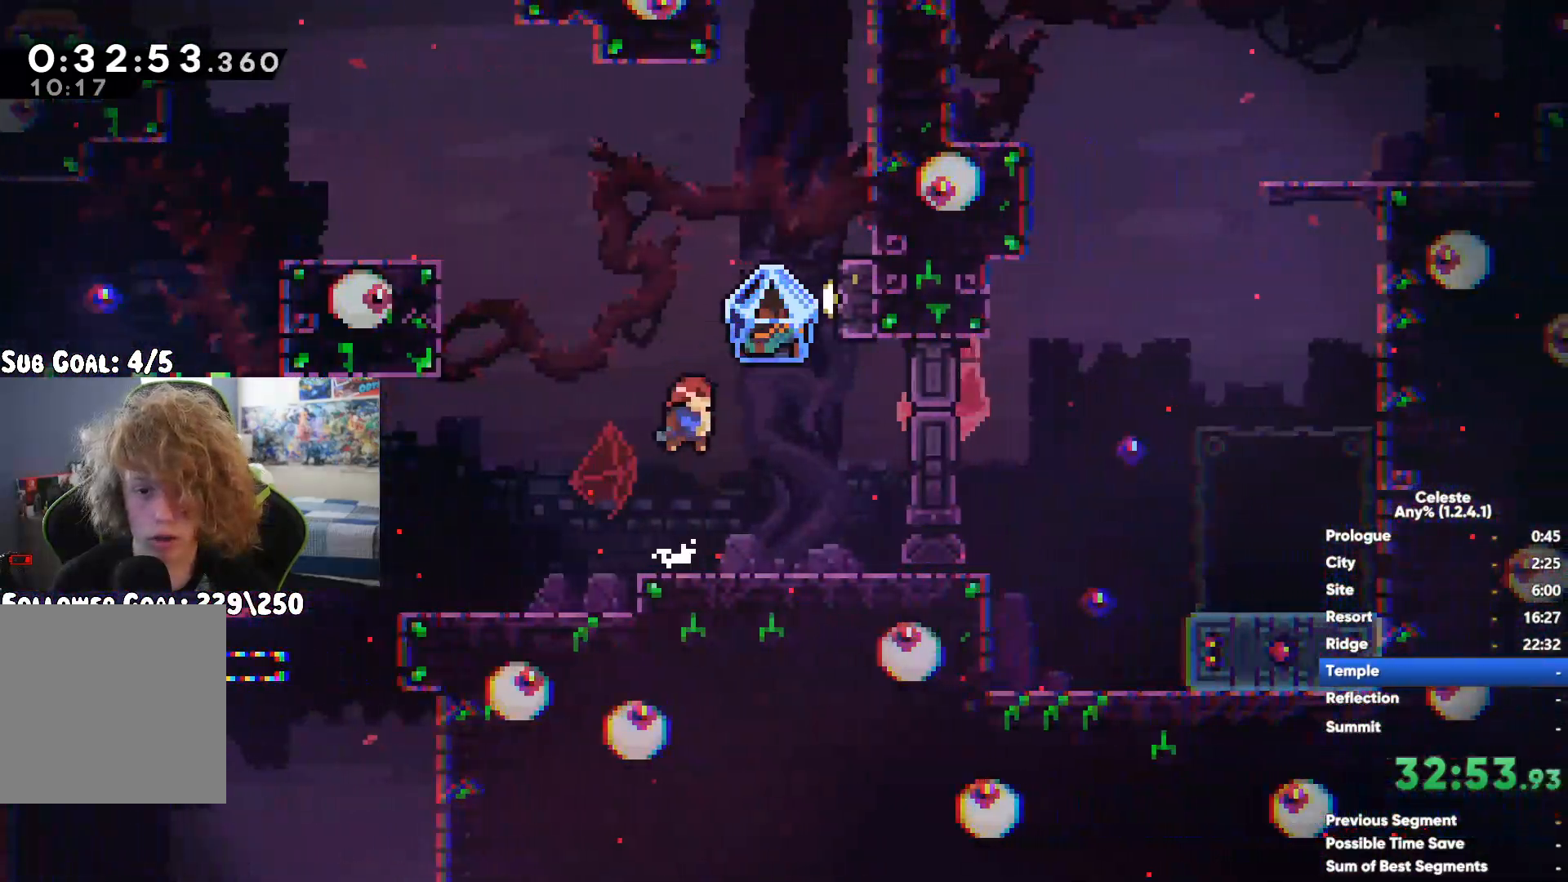
{"buttons": [], "left_stick": "left", "right_stick": "center", "button_events": []}
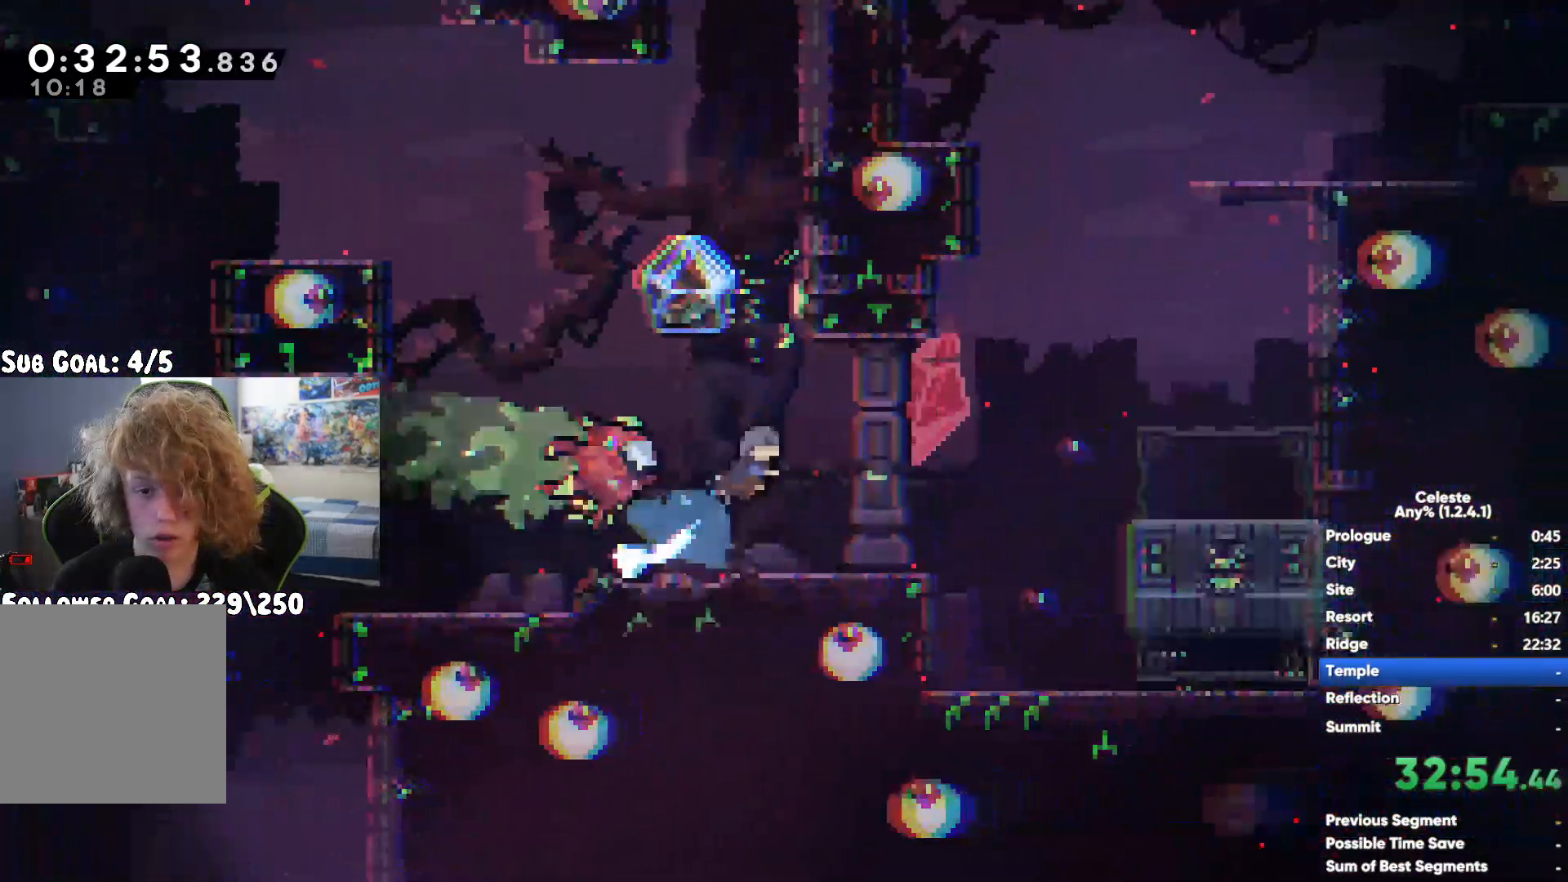
{"buttons": ["R1"], "left_stick": "center", "right_stick": "center", "button_events": [[267, "R1", "down"]]}
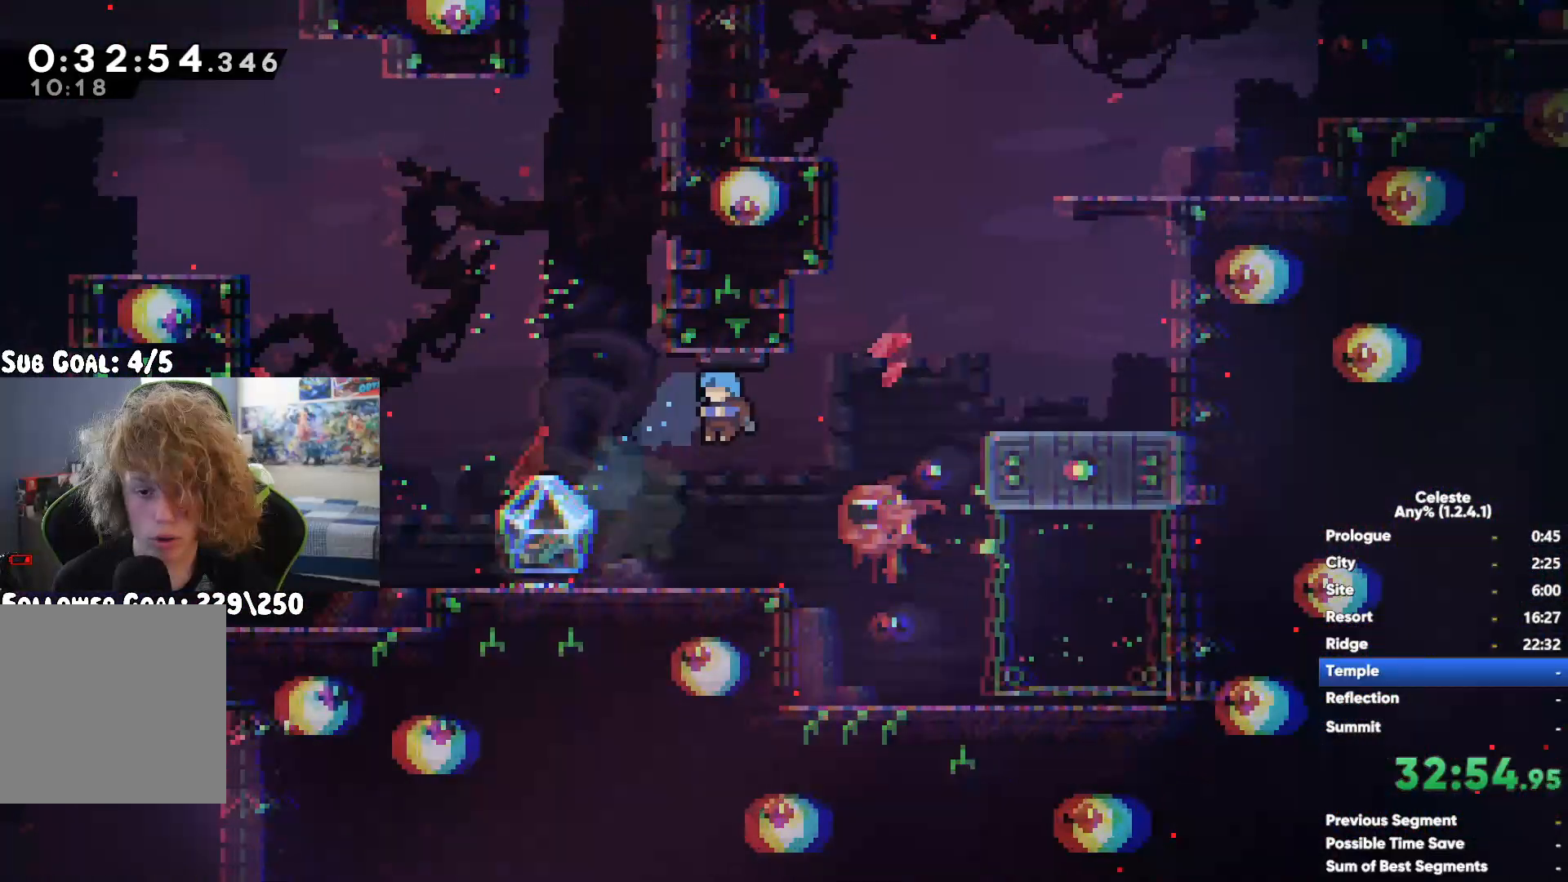
{"buttons": ["A", "X", "R1"], "left_stick": "center", "right_stick": "center", "button_events": [[333, "R1", "up"], [433, "A", "down"], [433, "R1", "down"], [433, "X", "down"]]}
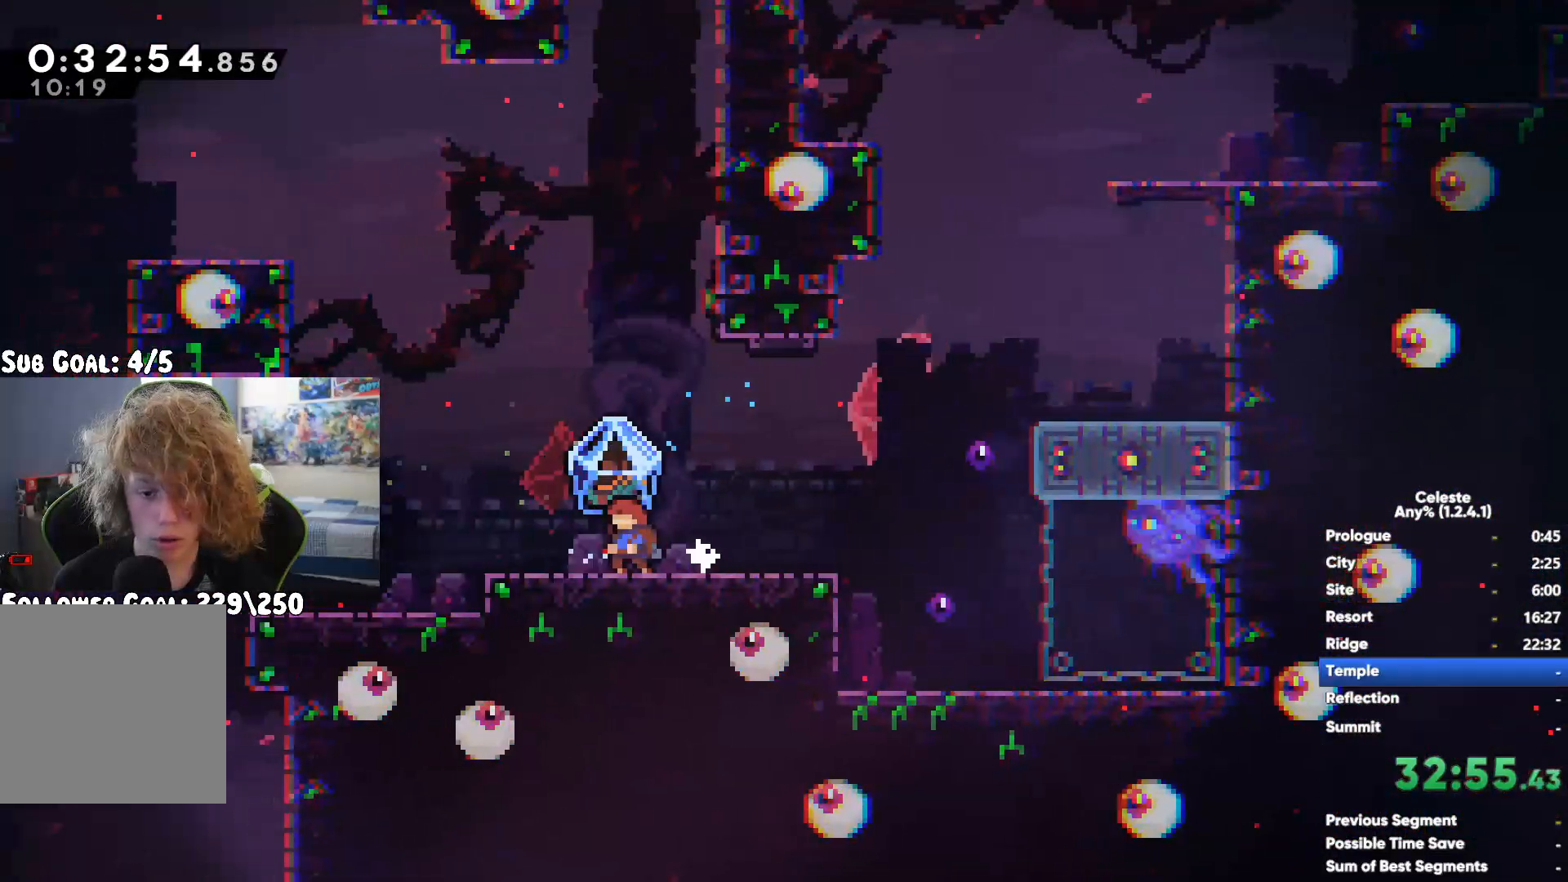
{"buttons": ["A", "X", "R1"], "left_stick": "up-right", "right_stick": "center", "button_events": []}
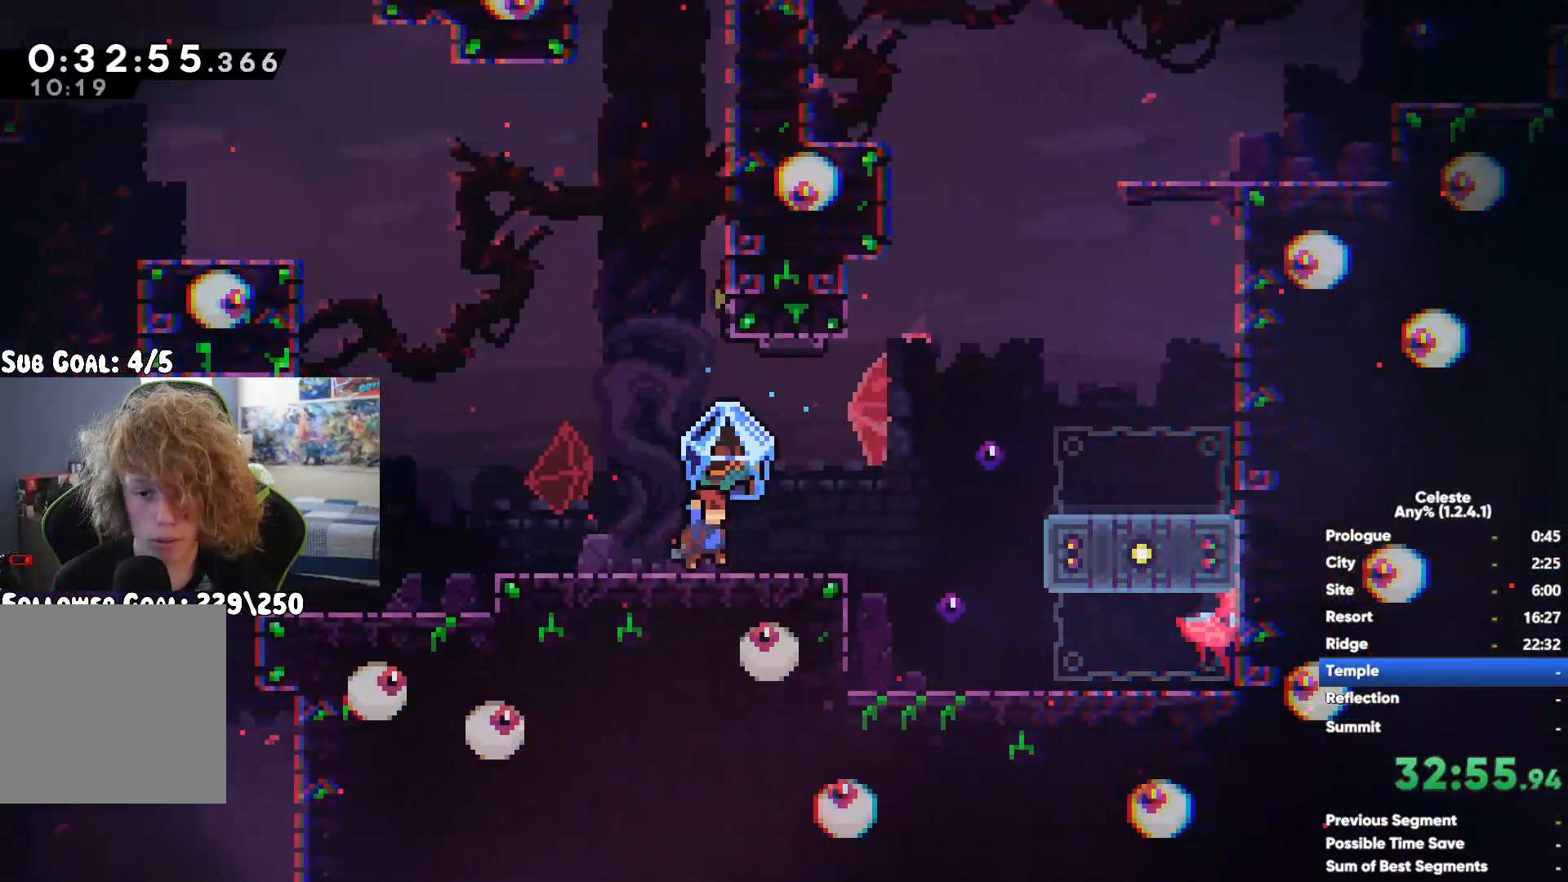
{"buttons": ["A", "R1"], "left_stick": "up", "right_stick": "center", "button_events": [[100, "X", "up"], [117, "A", "up"], [383, "A", "down"]]}
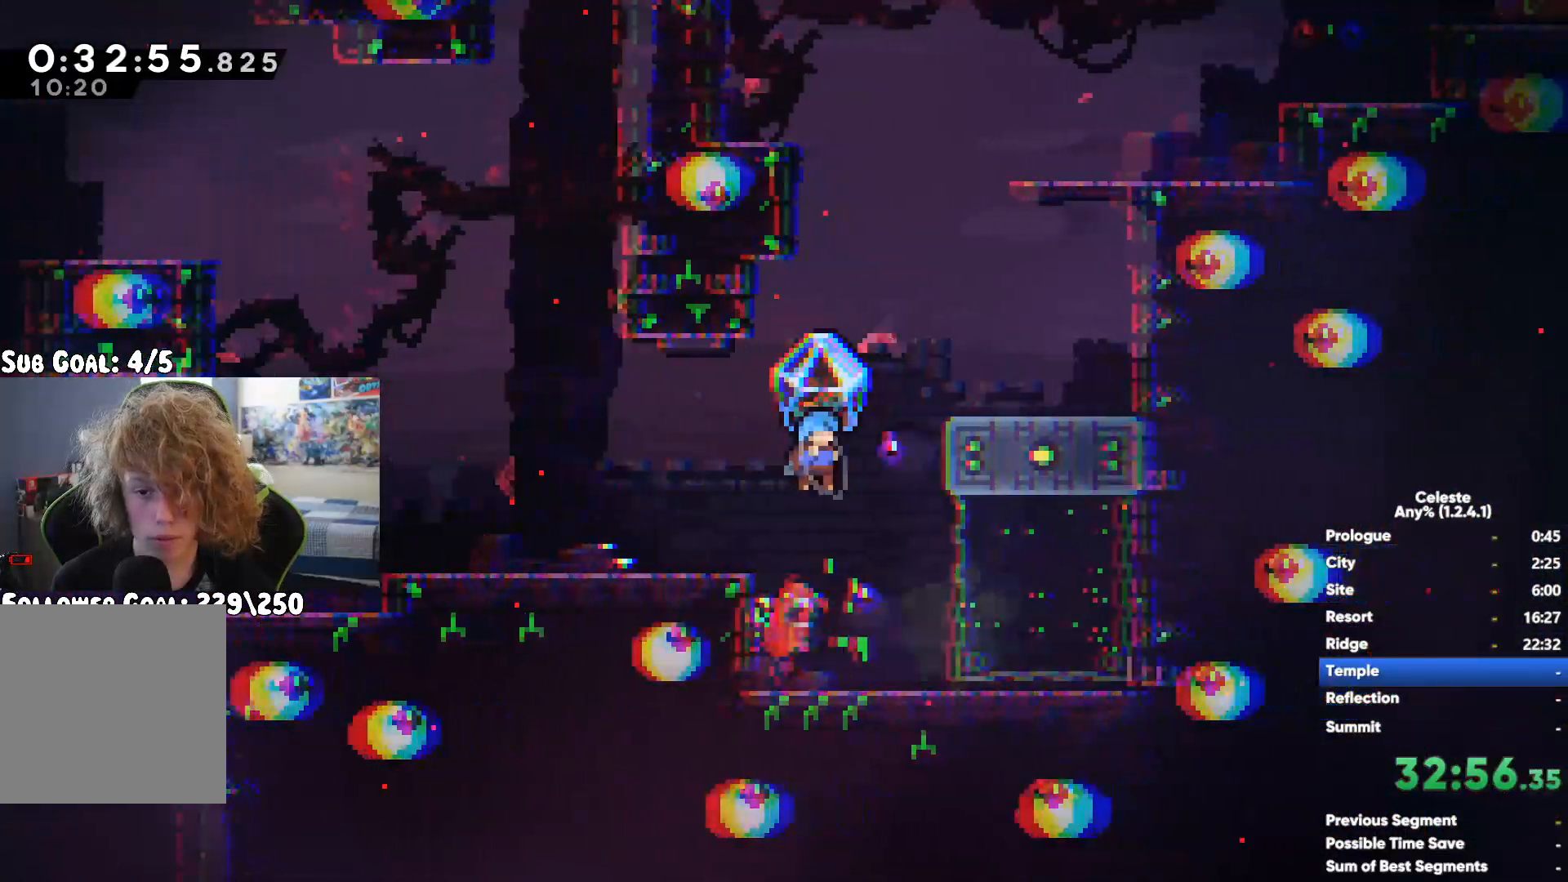
{"buttons": ["R1"], "left_stick": "left", "right_stick": "center", "button_events": [[100, "A", "up"]]}
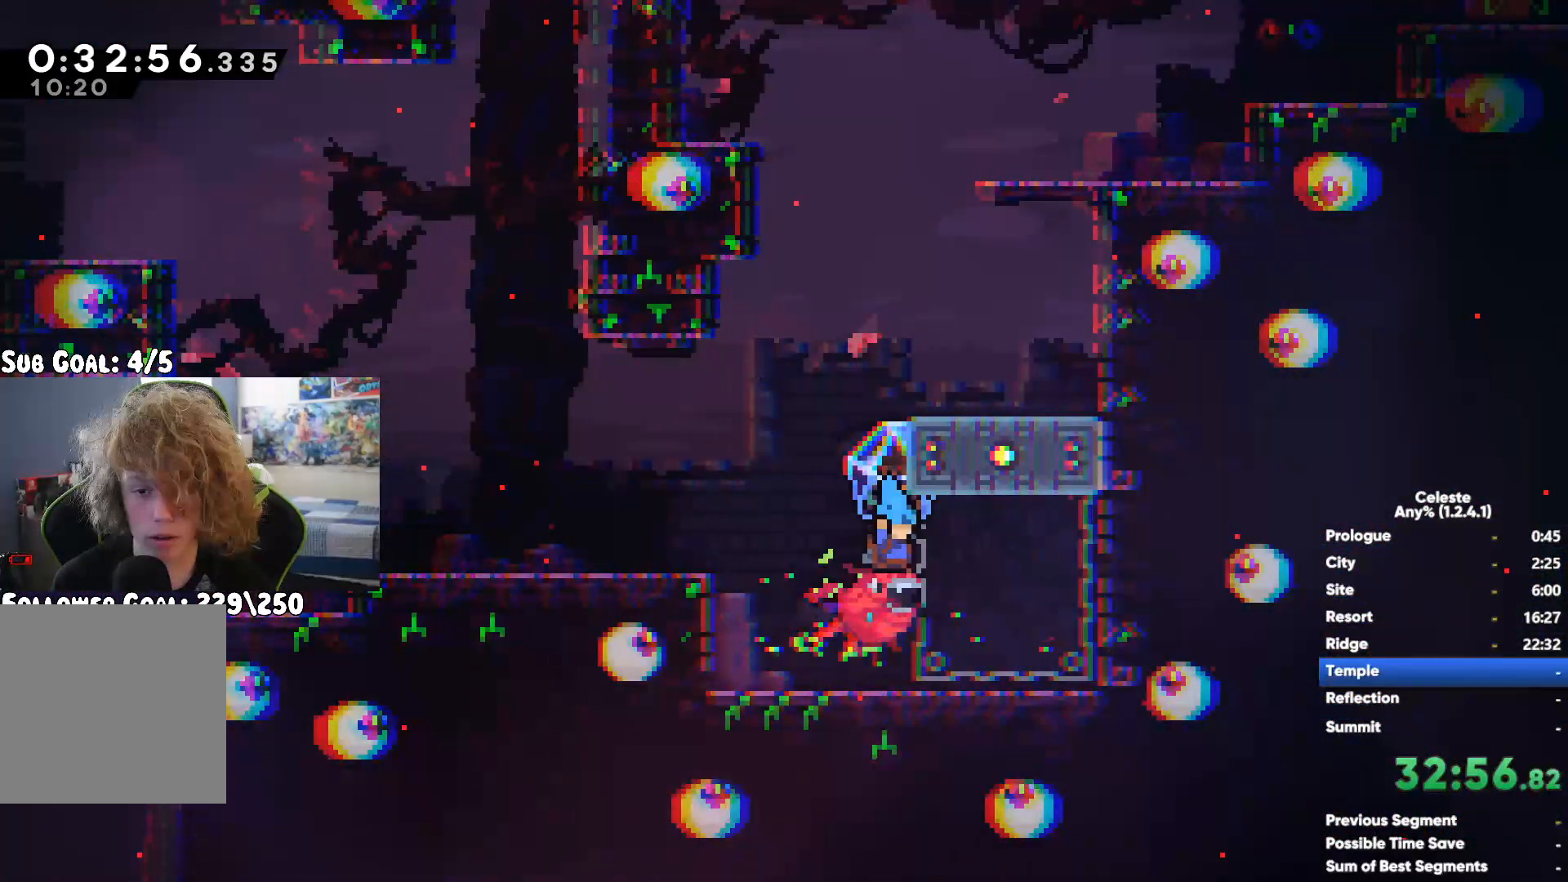
{"buttons": ["A", "R1"], "left_stick": "center", "right_stick": "center", "button_events": [[133, "A", "down"]]}
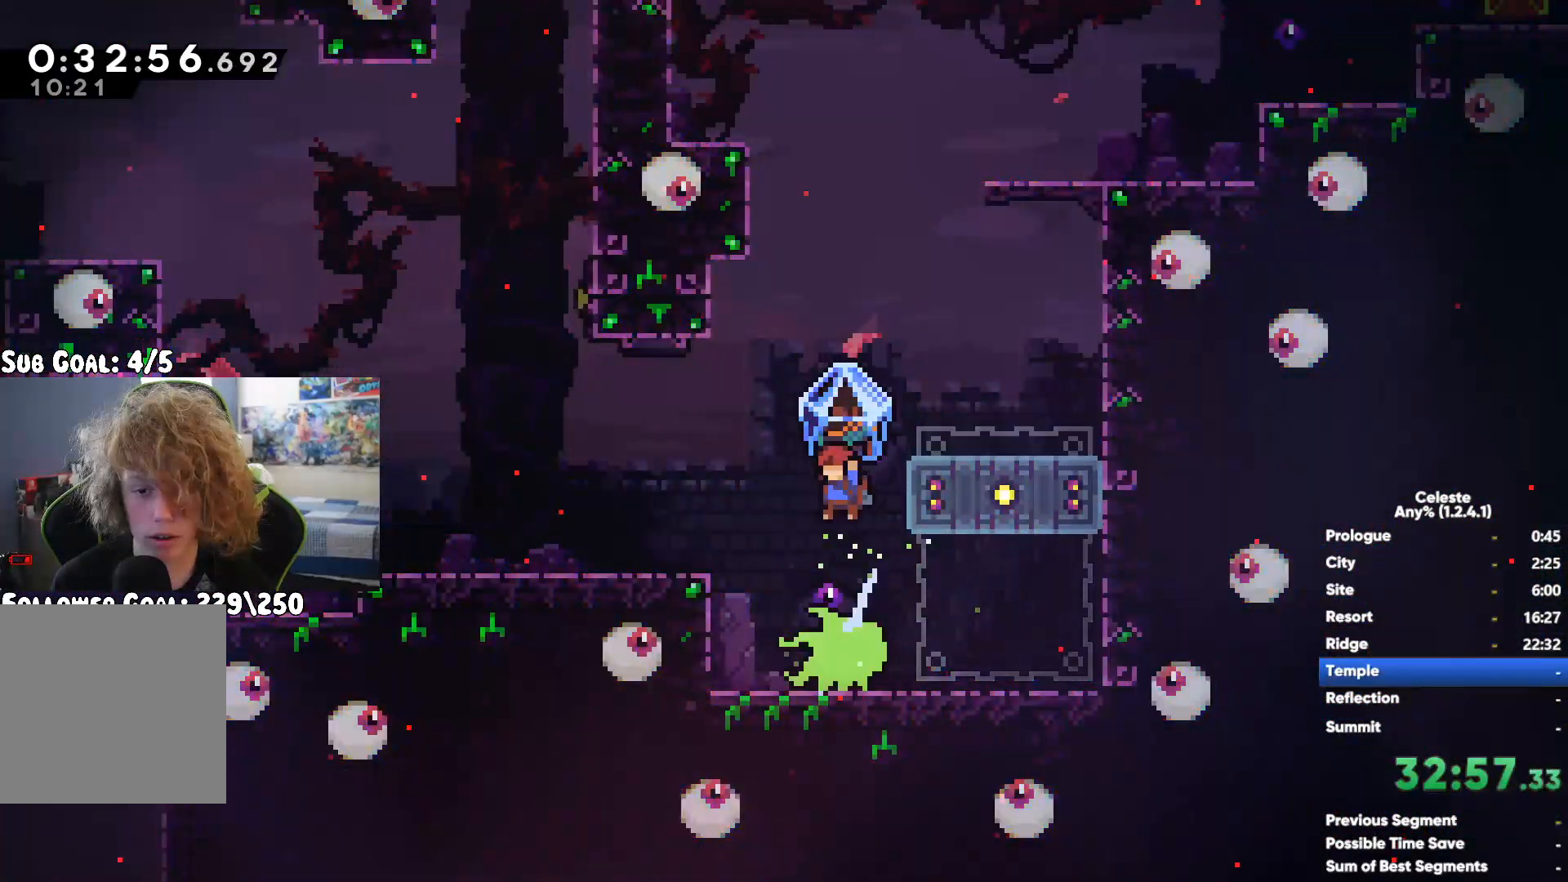
{"buttons": [], "left_stick": "left", "right_stick": "center", "button_events": [[17, "A", "up"], [500, "R1", "up"]]}
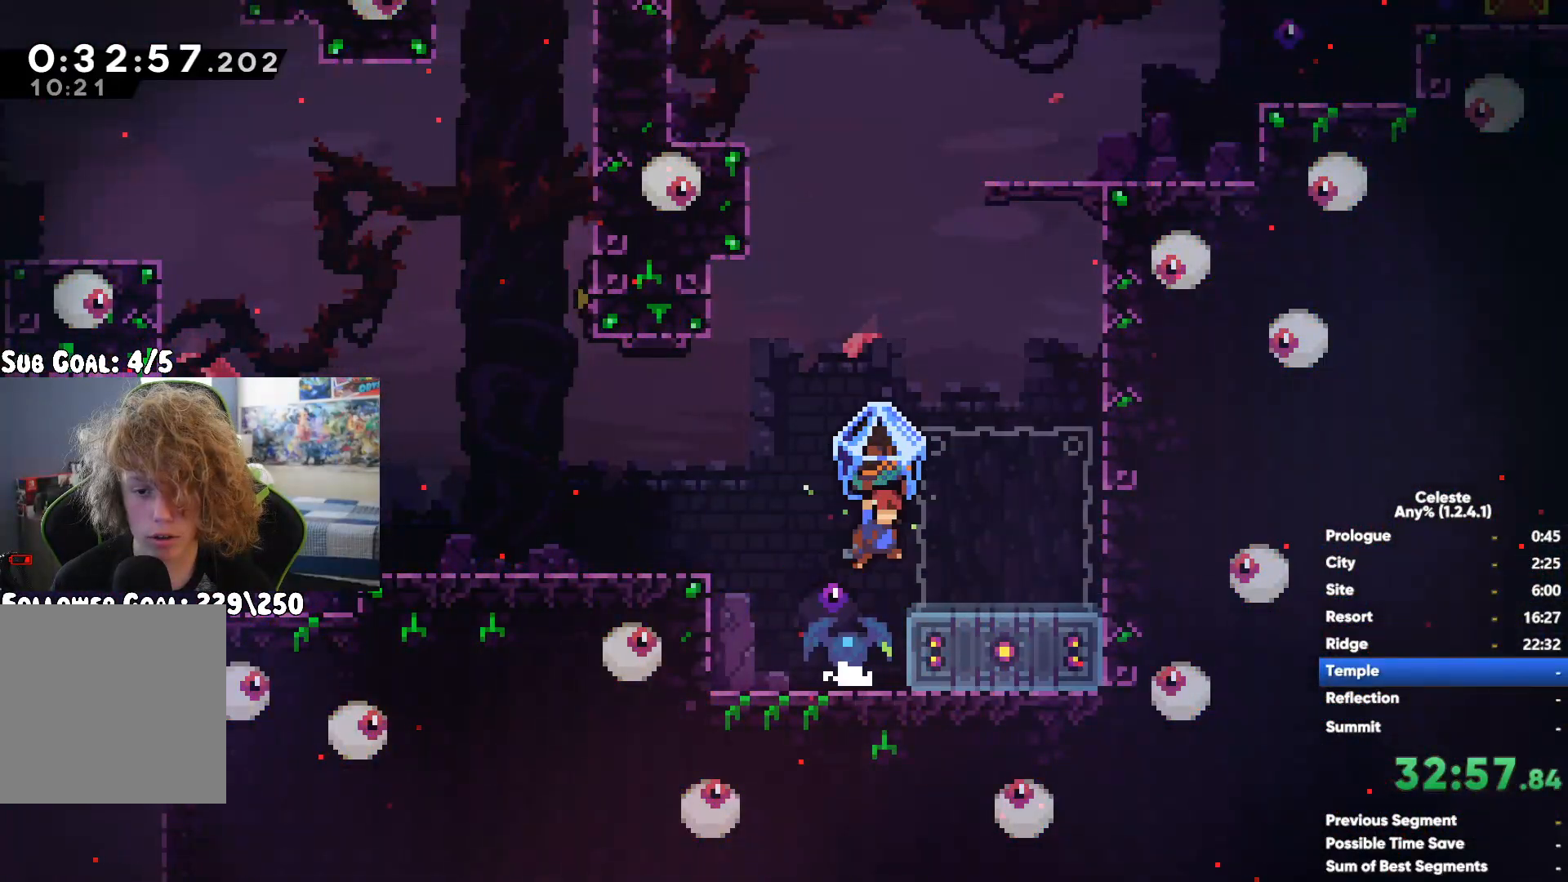
{"buttons": [], "left_stick": "down-left", "right_stick": "center", "button_events": [[167, "X", "down"], [283, "X", "up"]]}
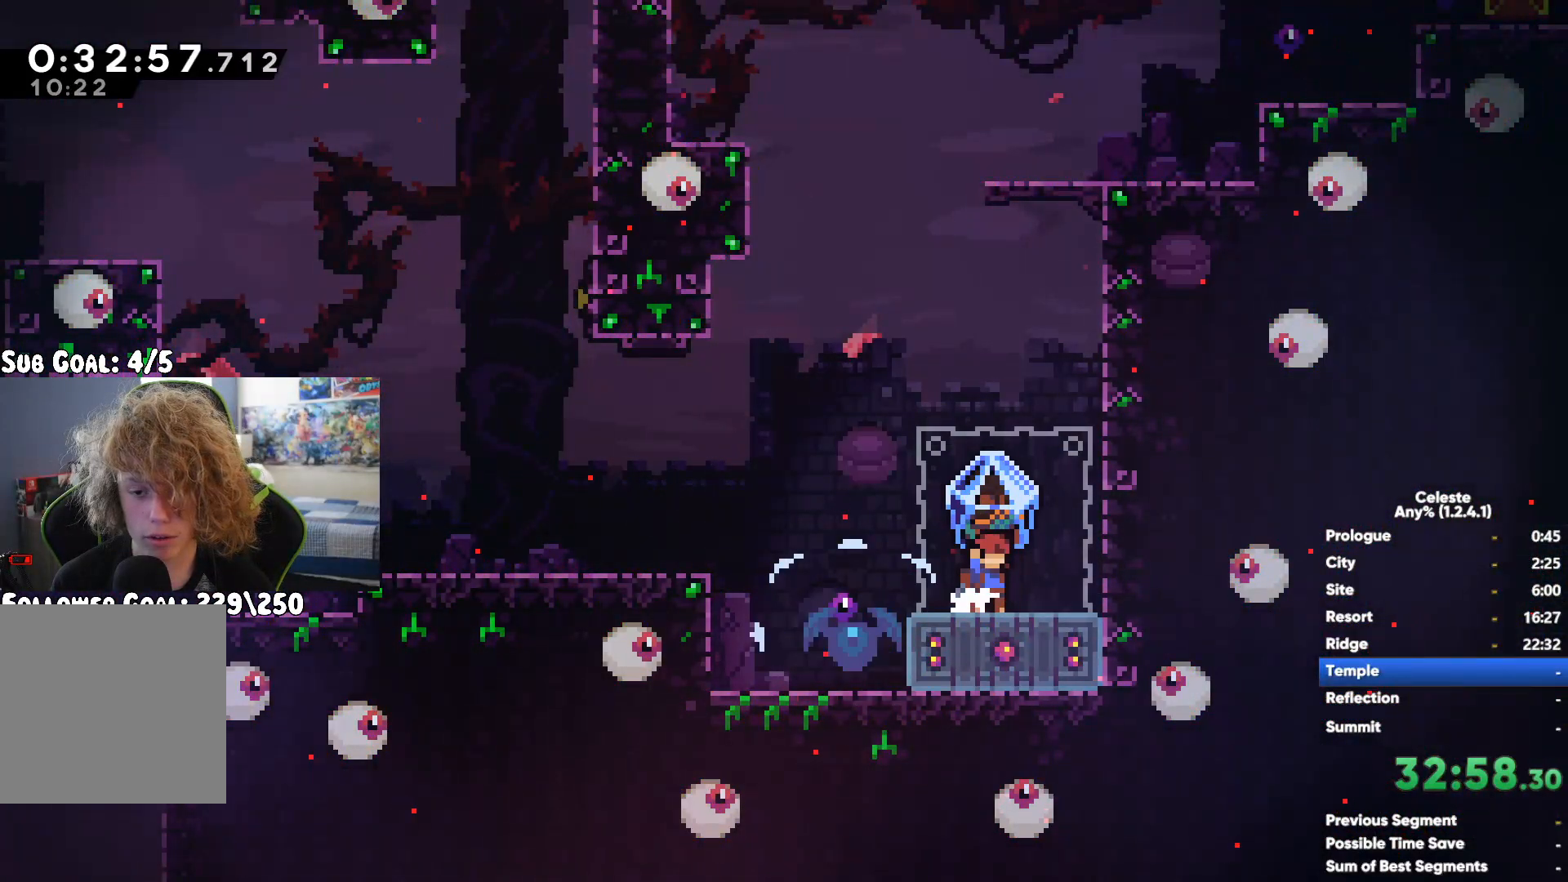
{"buttons": ["R1"], "left_stick": "up", "right_stick": "center", "button_events": [[117, "A", "down"], [450, "R1", "down"], [467, "A", "up"]]}
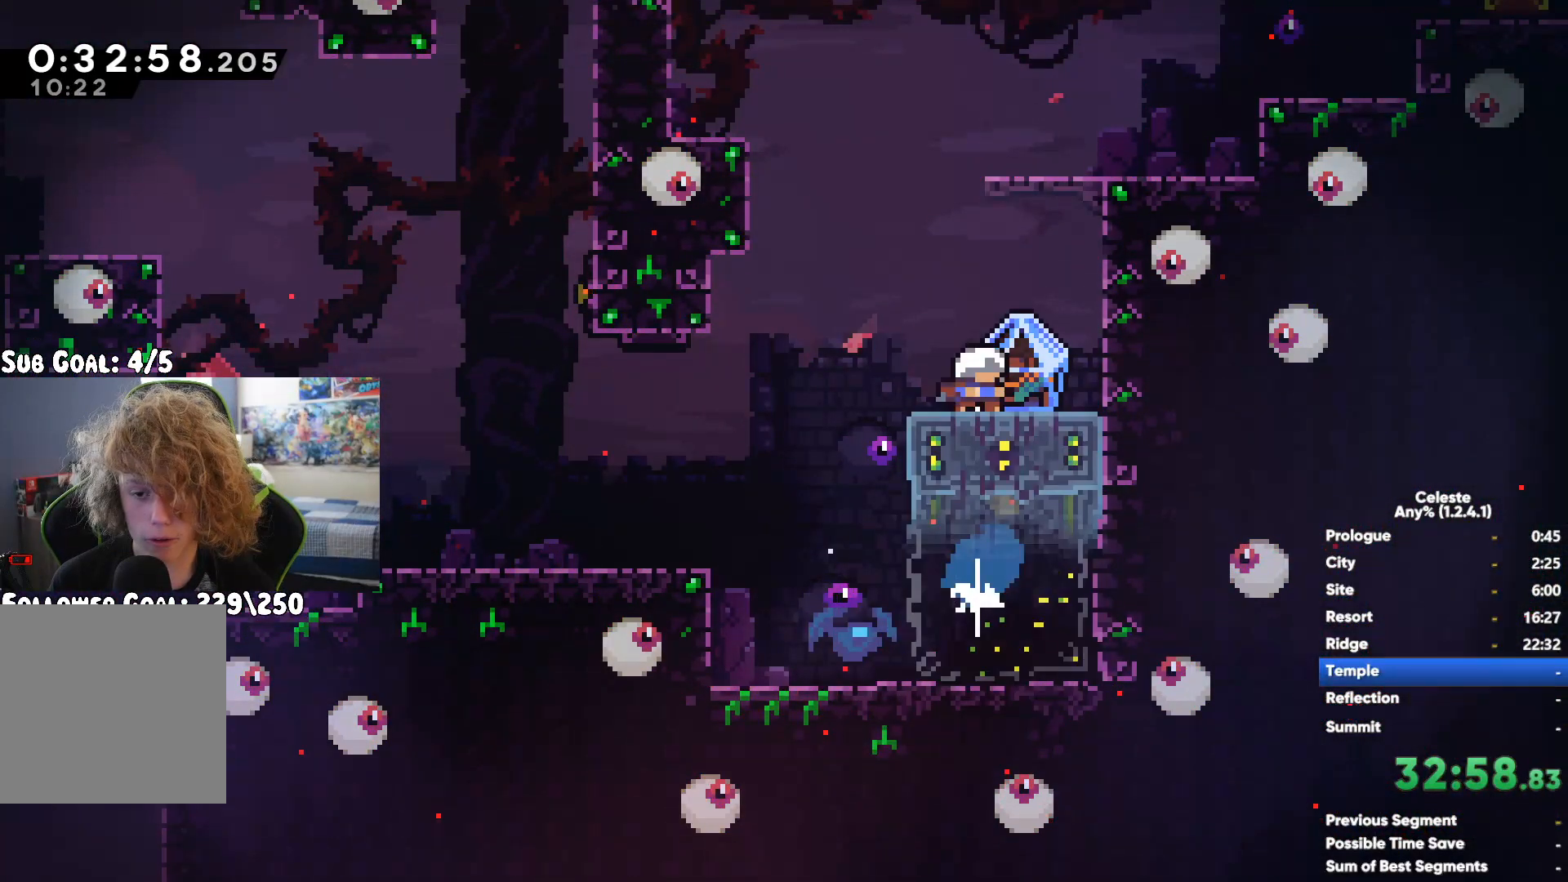
{"buttons": [], "left_stick": "center", "right_stick": "center", "button_events": [[67, "A", "down"], [83, "X", "down"], [117, "A", "up"], [183, "R1", "up"], [283, "X", "up"]]}
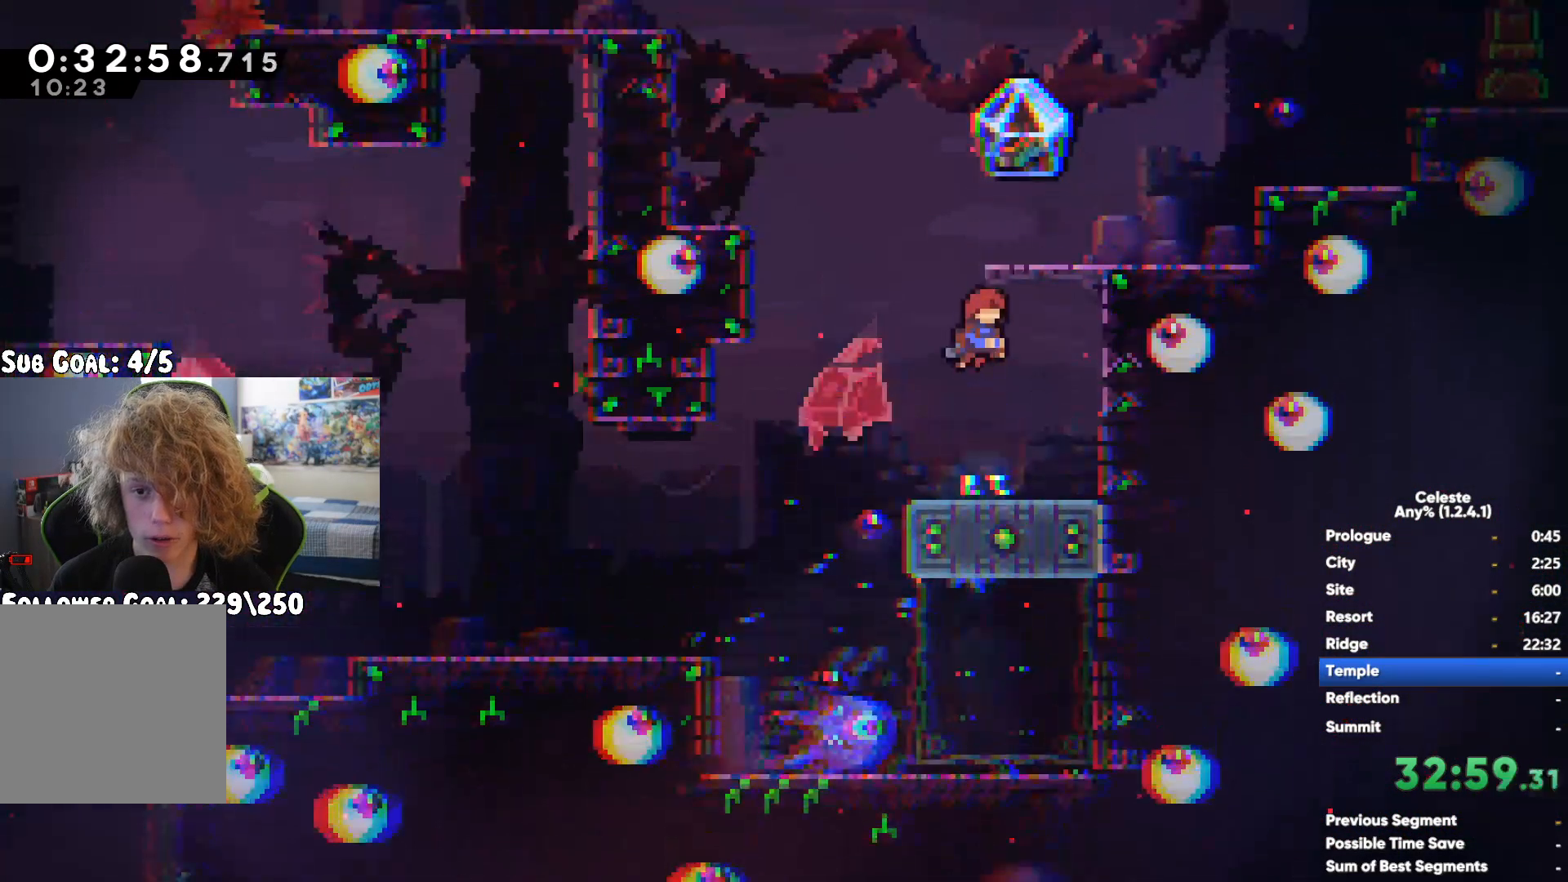
{"buttons": ["R1"], "left_stick": "center", "right_stick": "center", "button_events": [[167, "R1", "down"]]}
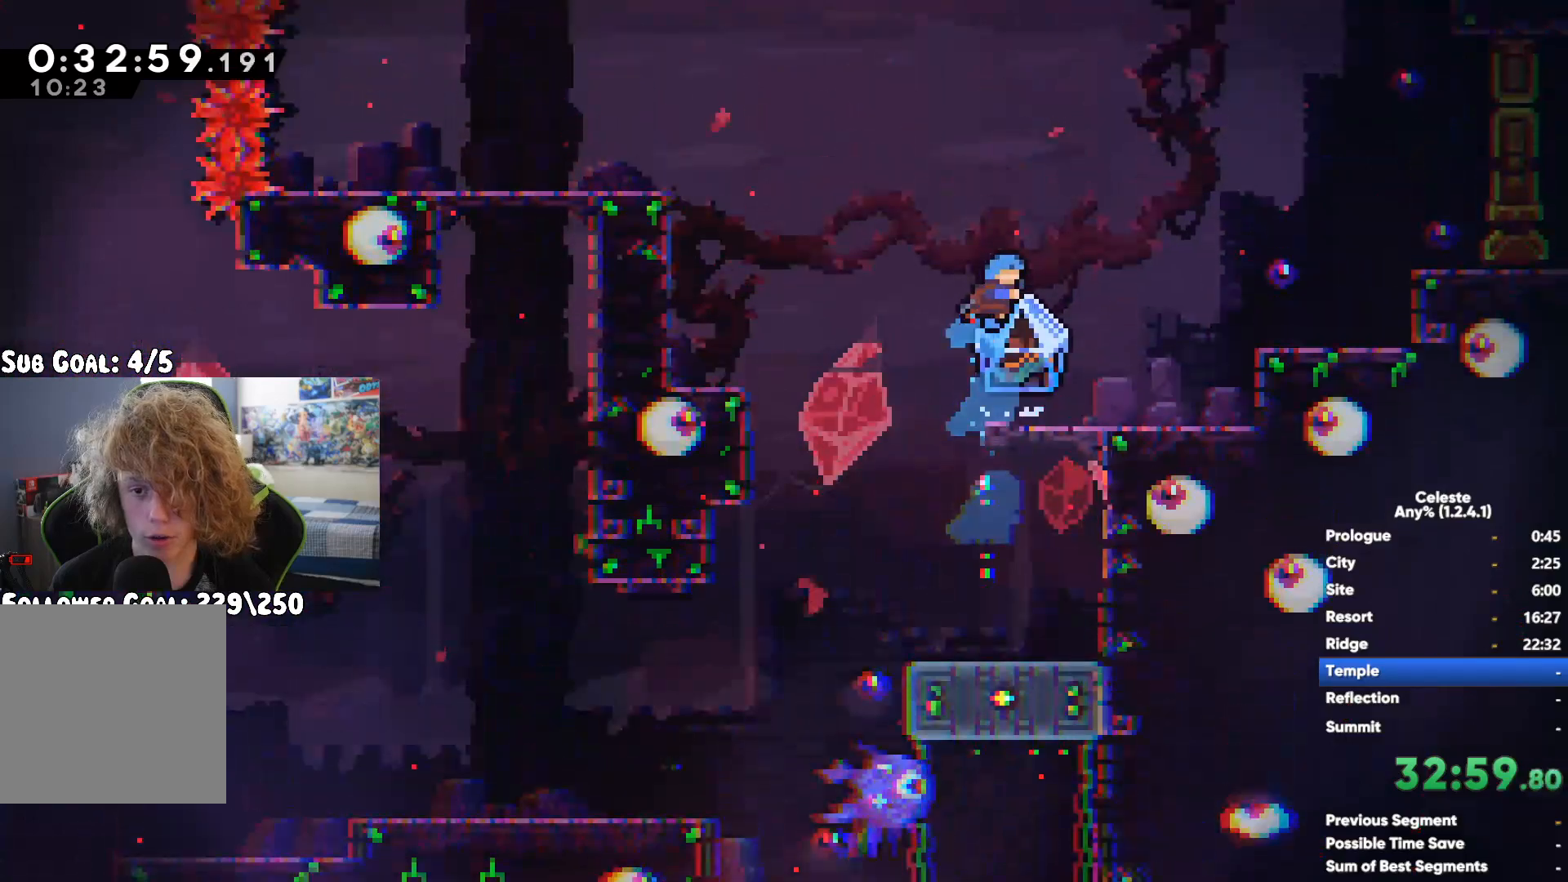
{"buttons": ["A", "X", "R1"], "left_stick": "up", "right_stick": "center", "button_events": [[67, "R1", "up"], [183, "R1", "down"], [200, "A", "down"], [200, "X", "down"]]}
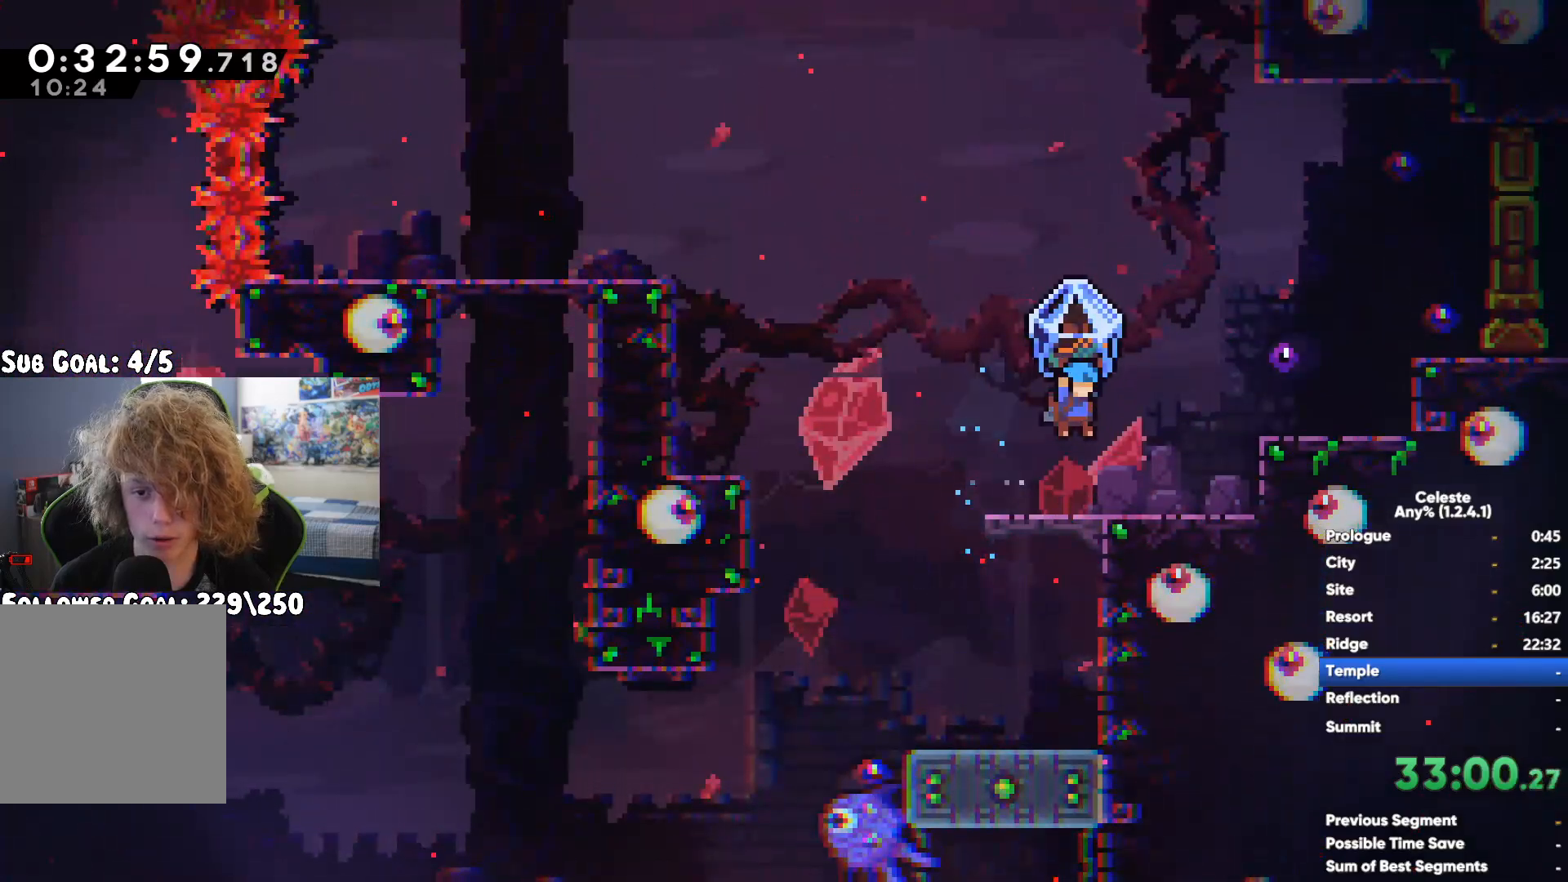
{"buttons": ["A", "R1"], "left_stick": "center", "right_stick": "center", "button_events": [[217, "A", "up"], [217, "X", "up"], [367, "A", "down"]]}
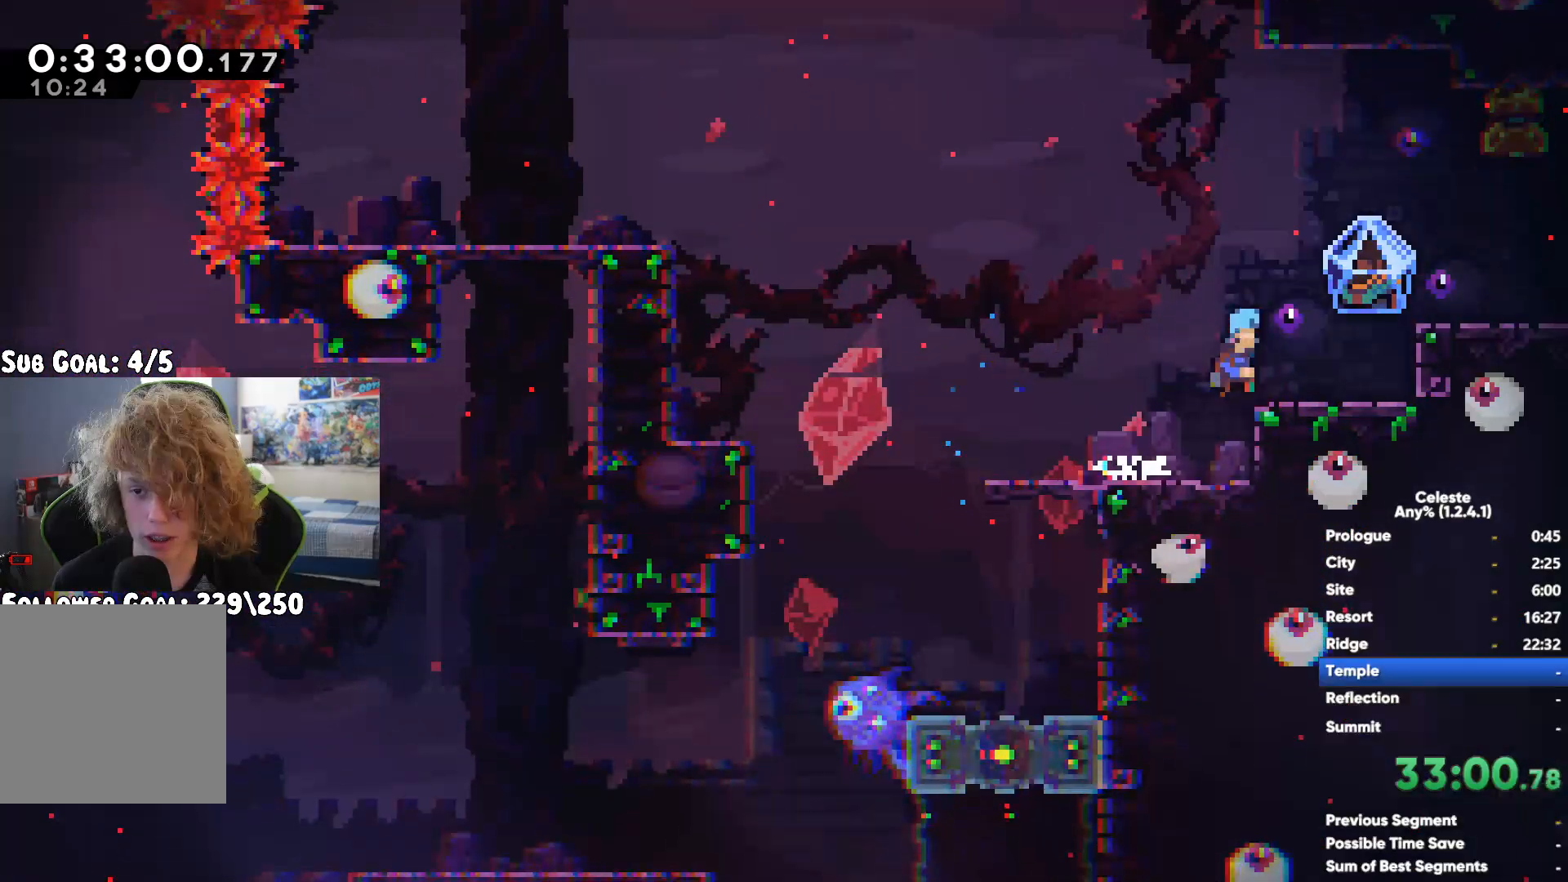
{"buttons": ["R1"], "left_stick": "center", "right_stick": "center", "button_events": [[17, "A", "up"], [83, "R1", "up"], [217, "R1", "down"]]}
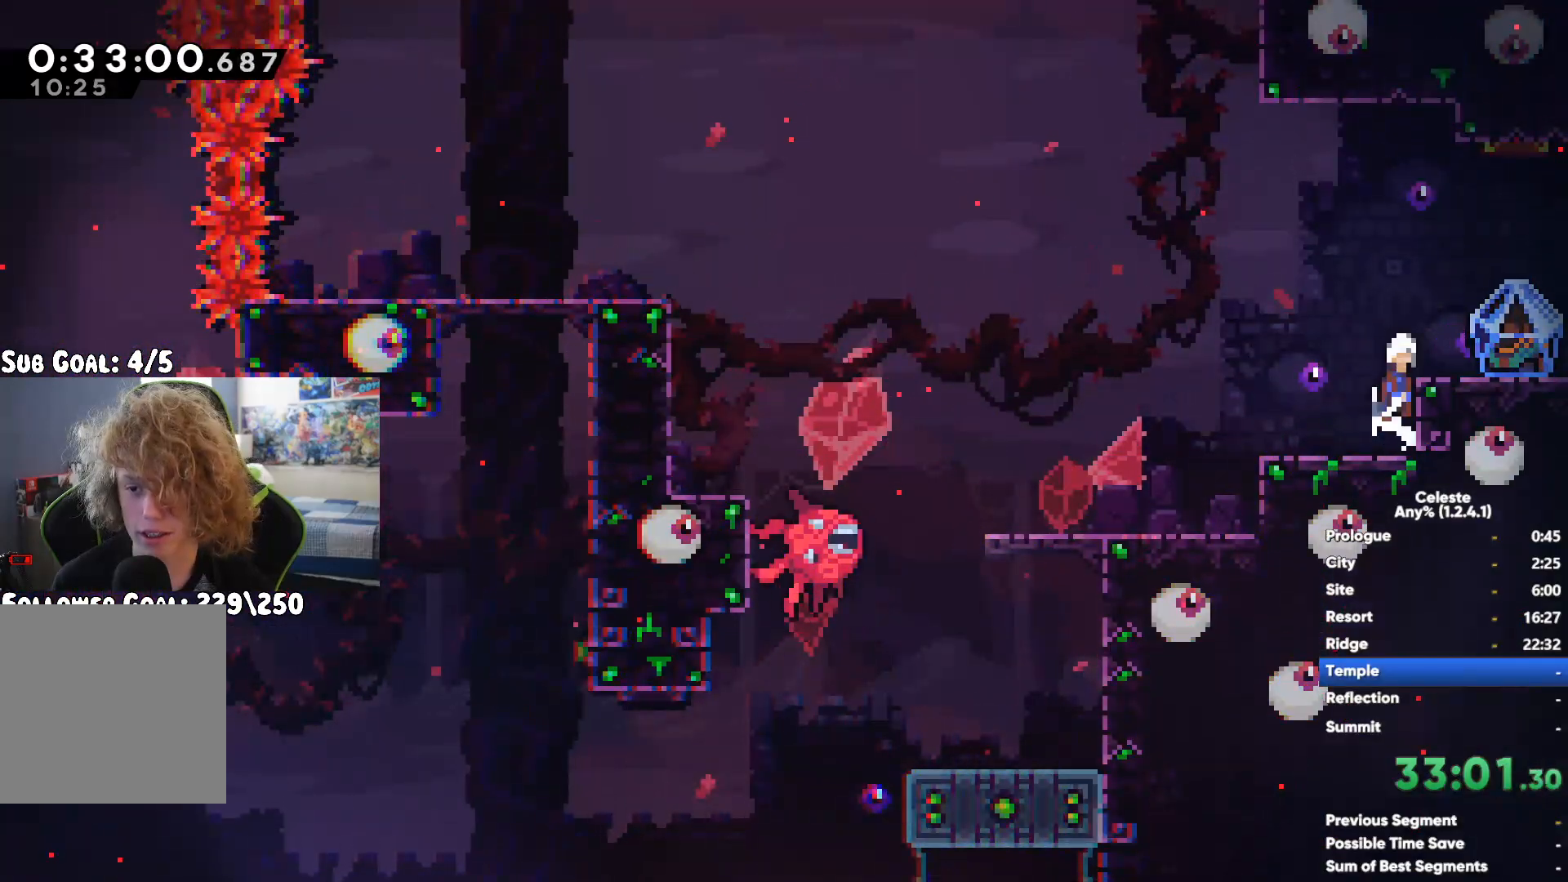
{"buttons": ["R1"], "left_stick": "center", "right_stick": "center", "button_events": [[100, "R1", "up"], [350, "R1", "down"]]}
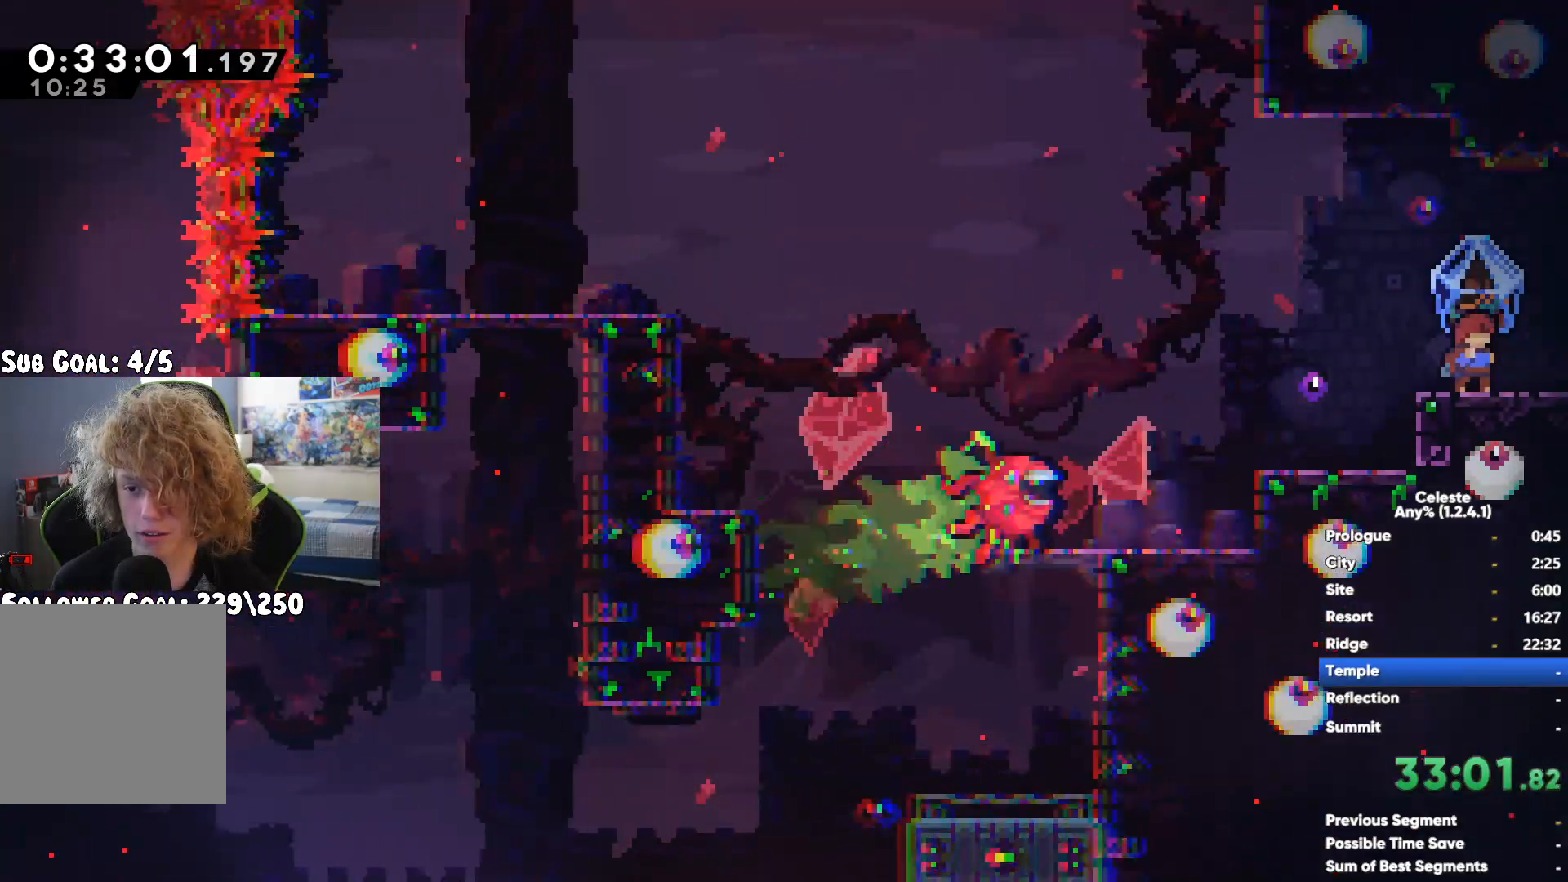
{"buttons": [], "left_stick": "center", "right_stick": "center", "button_events": [[367, "R1", "up"]]}